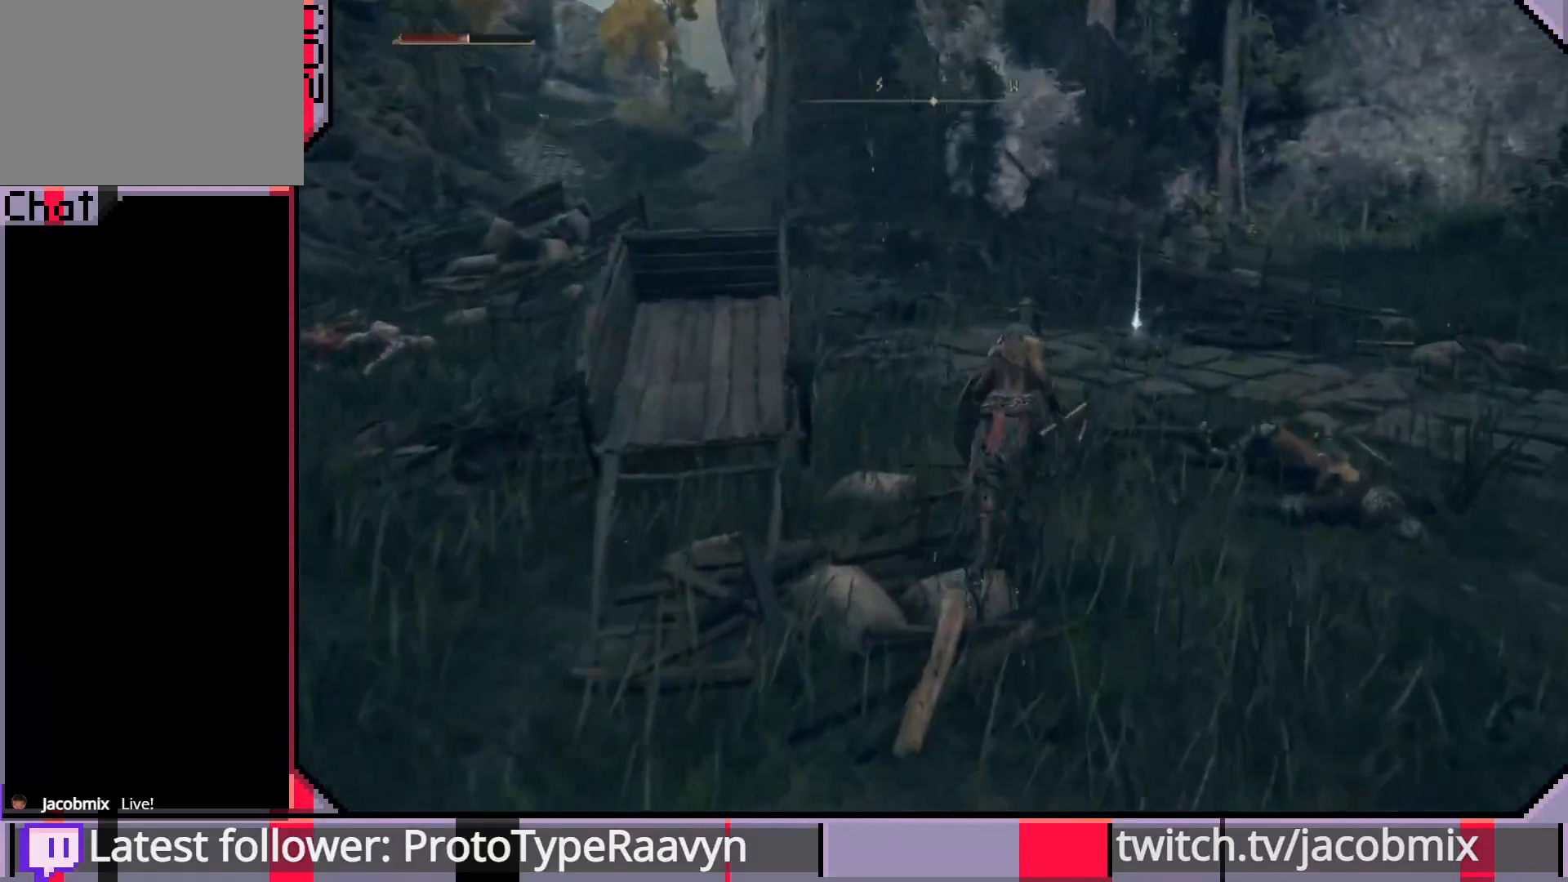
Gameplay with a controller (PlayStation layout); each line is a JSON object with the inputs held at the frame after it. "events" lists button and stick changes between this image and that frame as [ms after this image, input, new state], when the widget could be followed in between.
{"buttons": [], "left_stick": "up", "right_stick": "center", "events": [[17, "right_stick", "center"], [500, "CIRCLE", "up"]]}
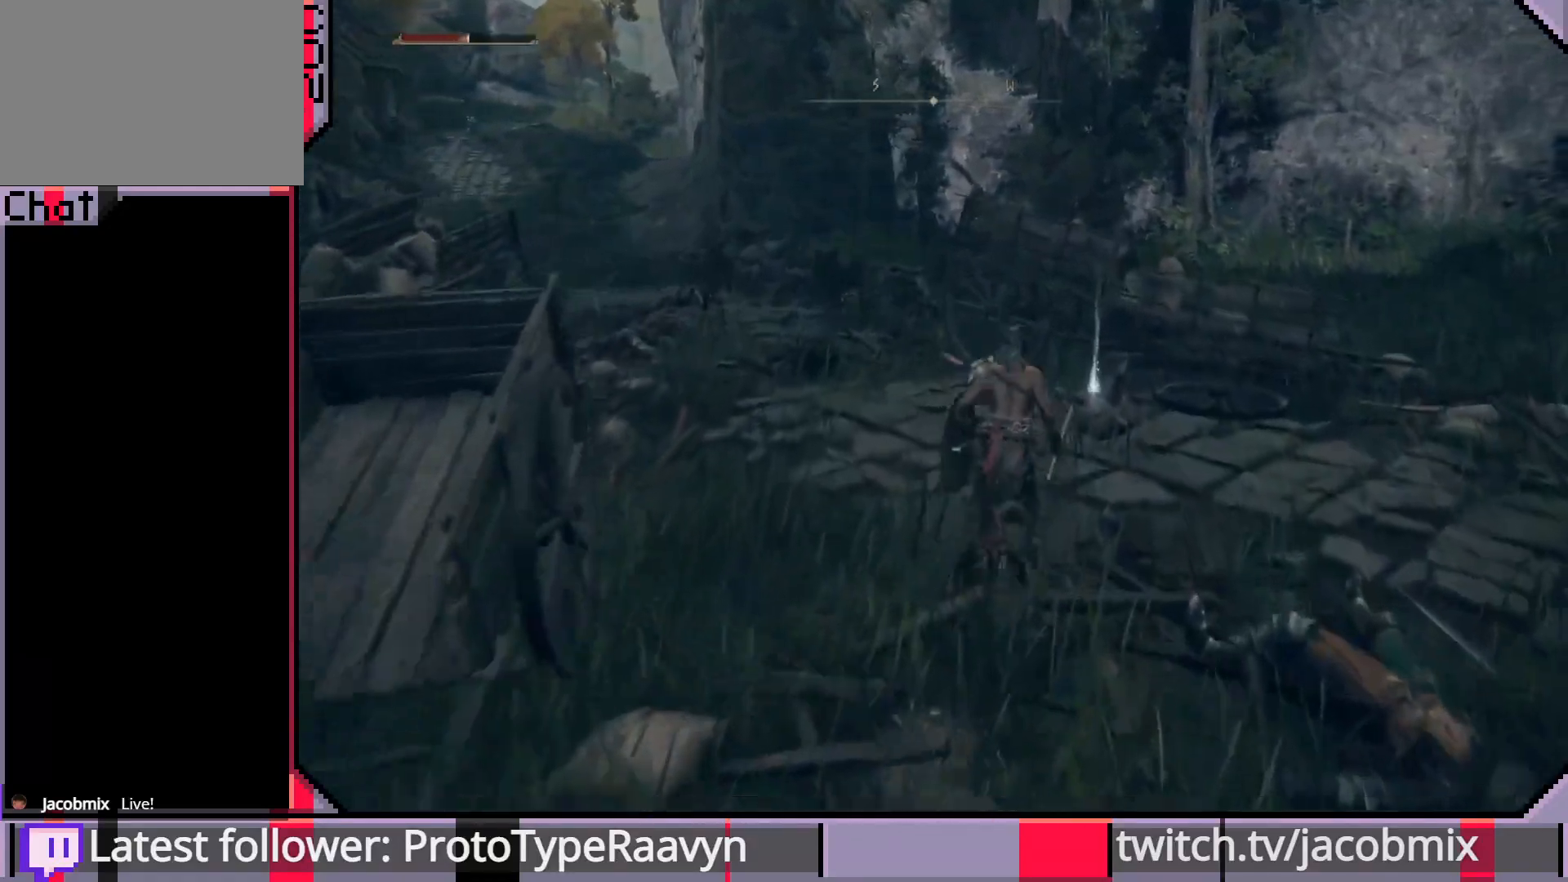
{"buttons": [], "left_stick": "up", "right_stick": "right", "events": [[150, "right_stick", "down-right"], [333, "right_stick", "right"]]}
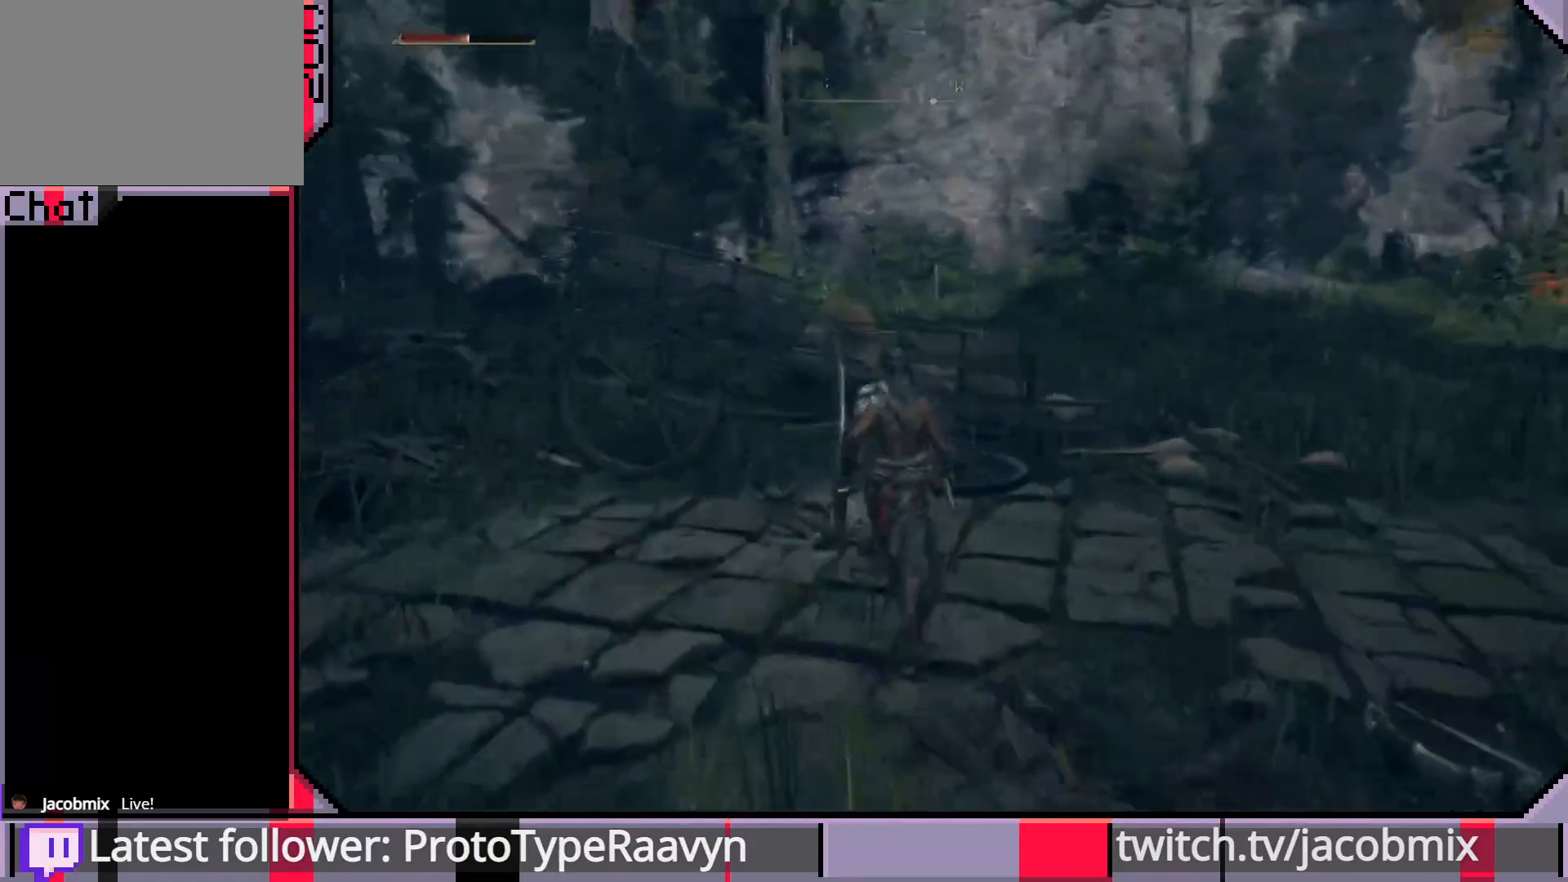
{"buttons": [], "left_stick": "center", "right_stick": "right", "events": [[50, "right_stick", "center"], [267, "TRIANGLE", "down"], [267, "left_stick", "center"], [383, "TRIANGLE", "up"], [450, "right_stick", "right"]]}
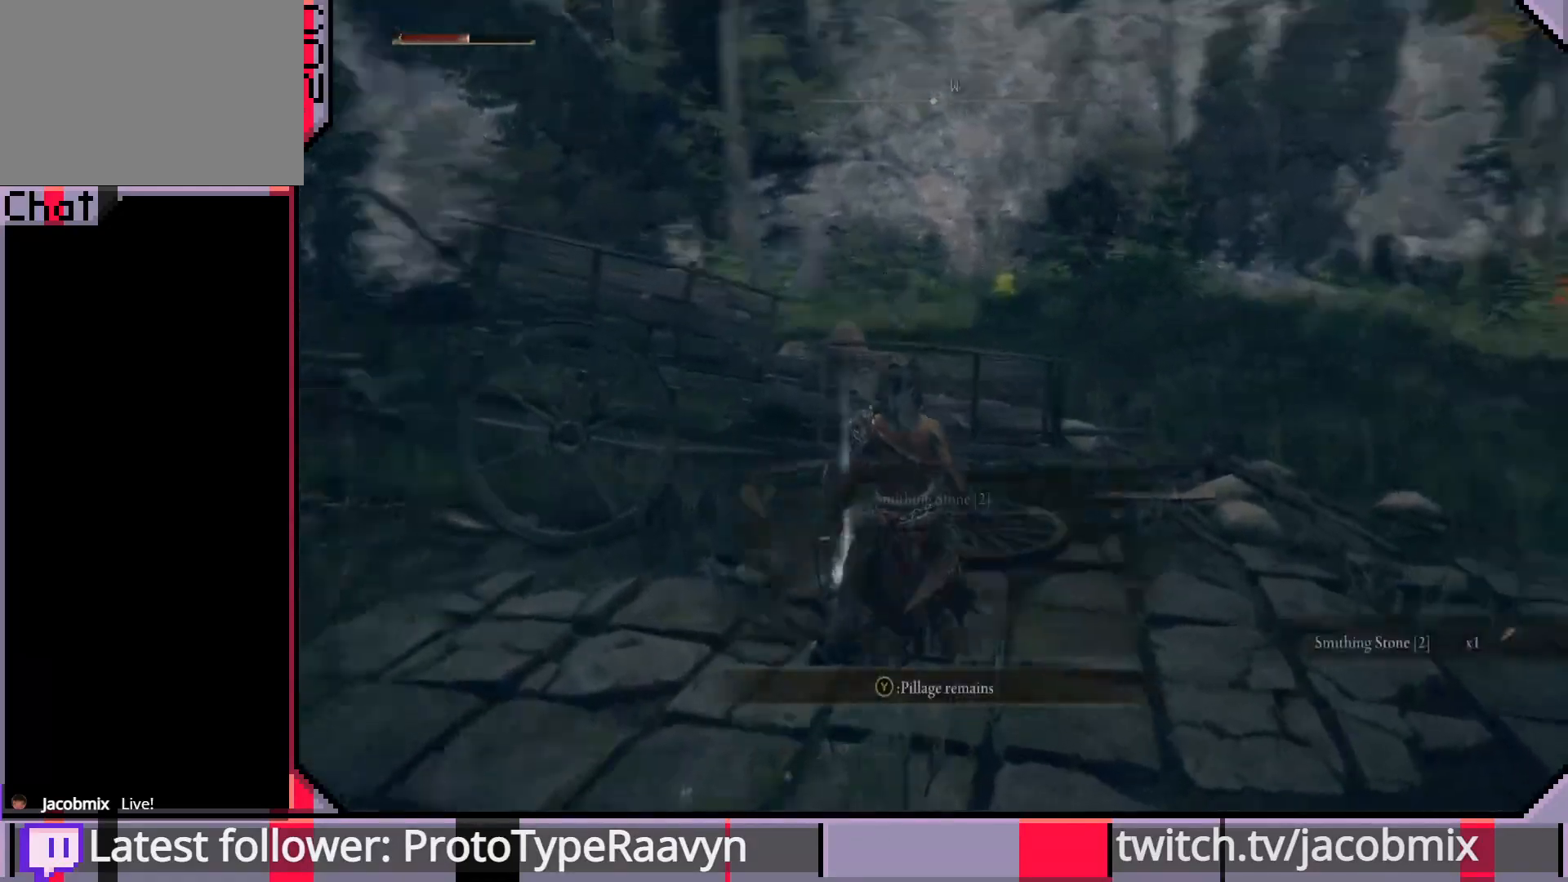
{"buttons": [], "left_stick": "up-right", "right_stick": "center", "events": [[417, "right_stick", "center"], [433, "left_stick", "up-right"]]}
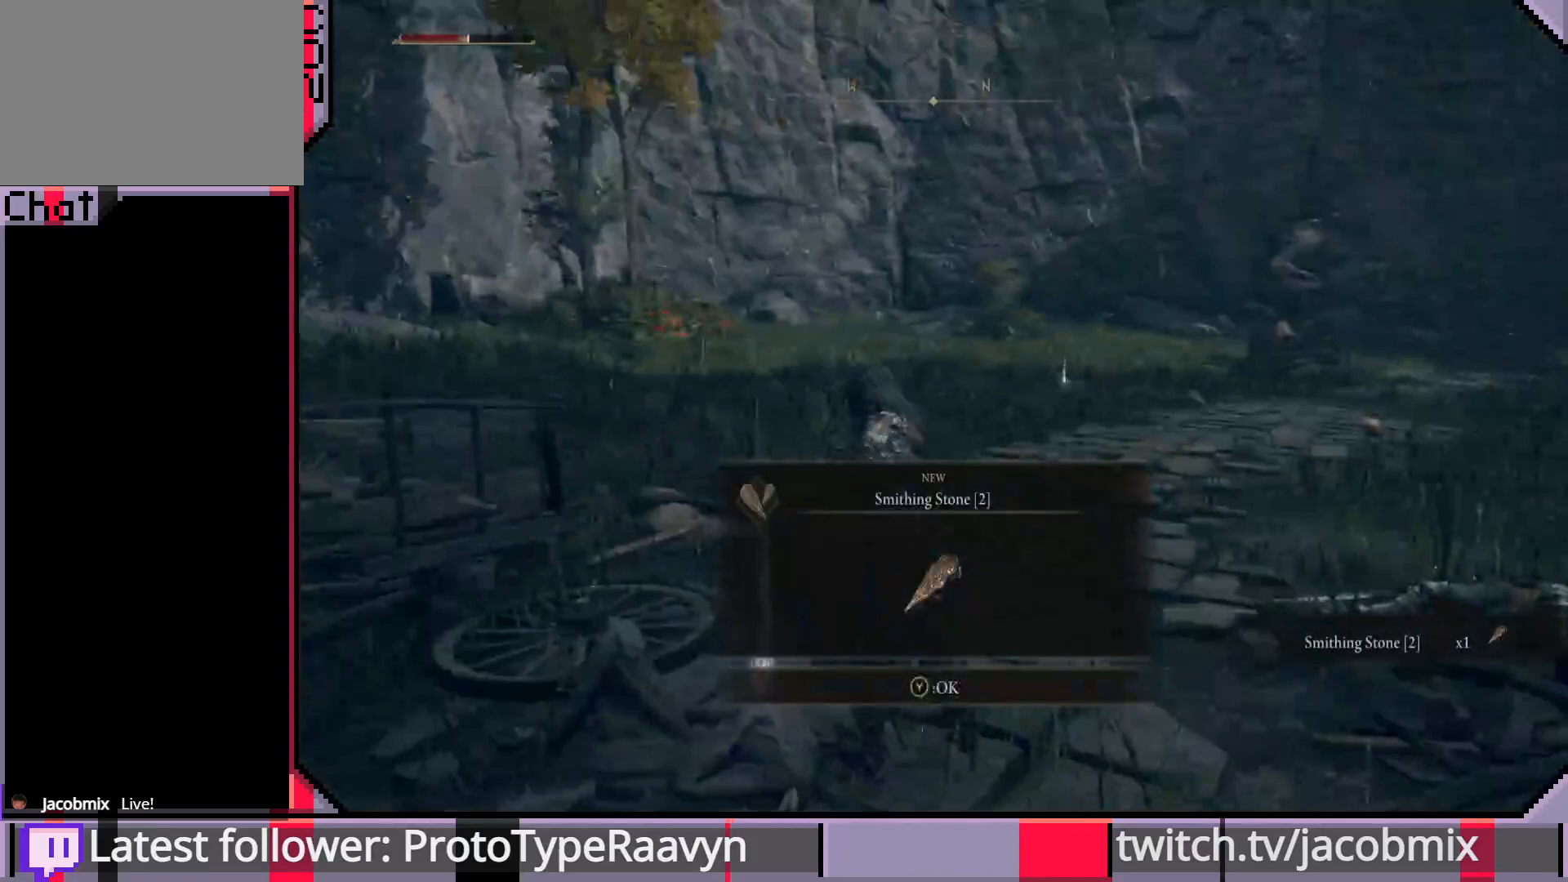
{"buttons": [], "left_stick": "up-right", "right_stick": "center", "events": [[200, "CROSS", "down"], [250, "CROSS", "up"]]}
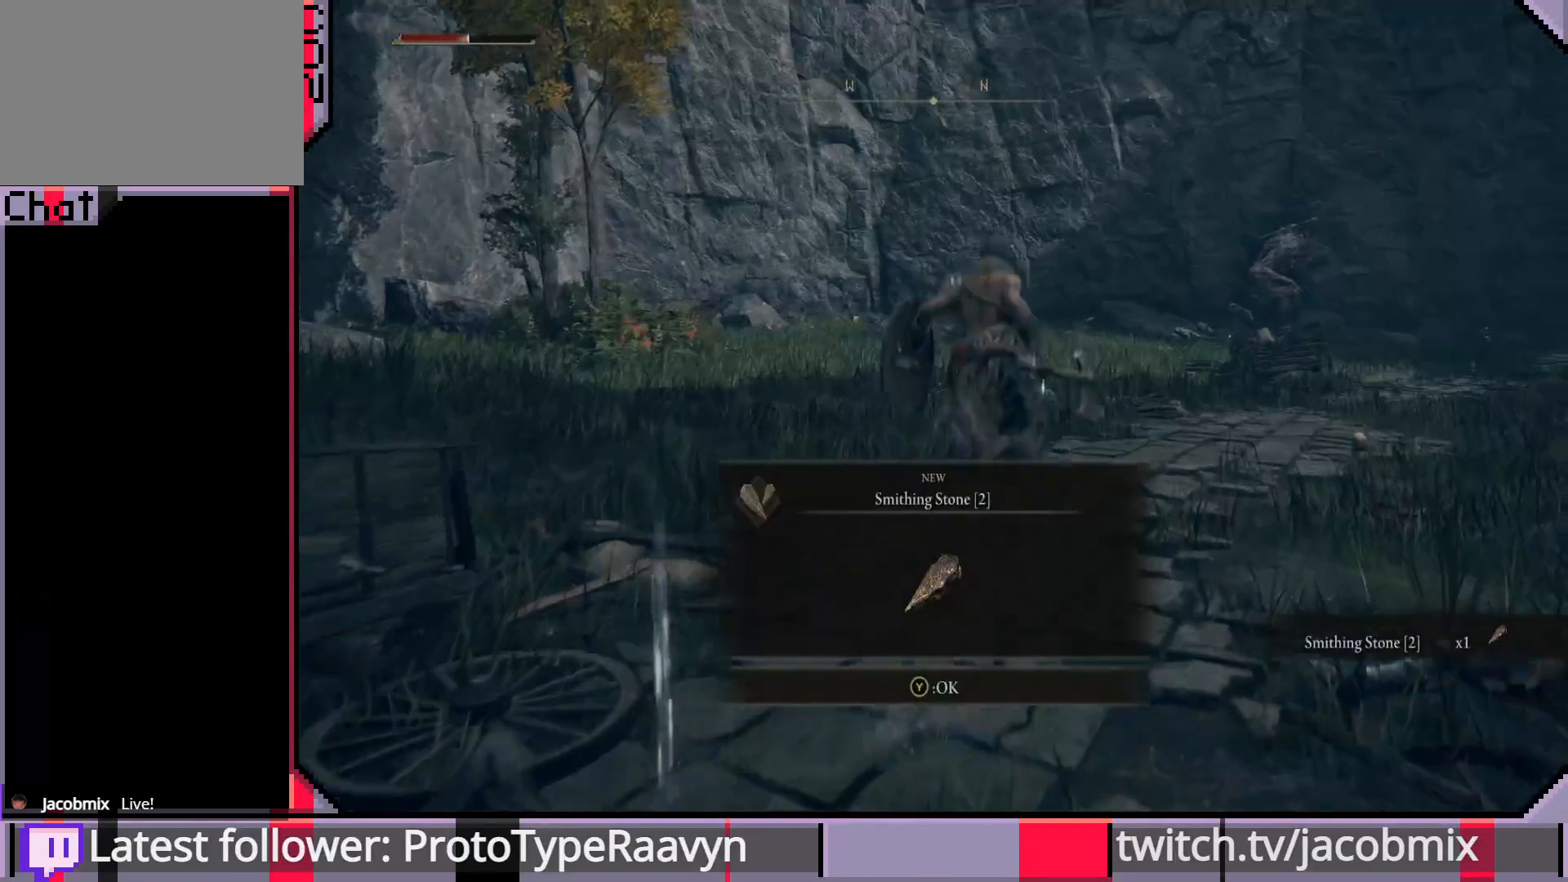
{"buttons": [], "left_stick": "up", "right_stick": "down-right", "events": [[17, "left_stick", "up"], [183, "TRIANGLE", "down"], [283, "TRIANGLE", "up"], [417, "right_stick", "down-right"]]}
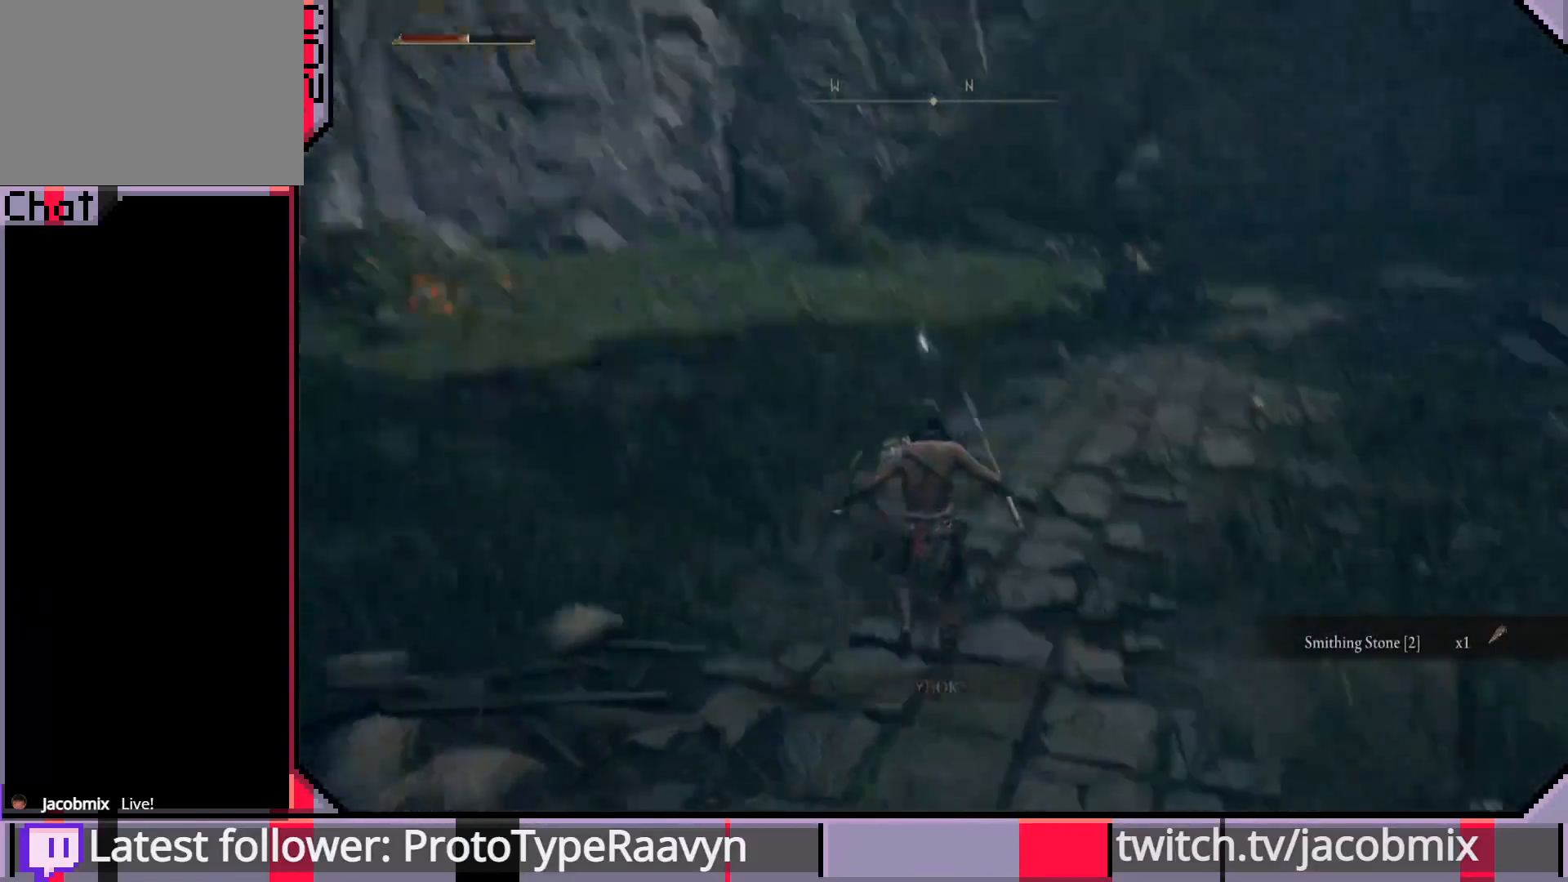
{"buttons": [], "left_stick": "up", "right_stick": "center", "events": [[167, "right_stick", "center"], [383, "right_stick", "up-right"], [483, "right_stick", "center"]]}
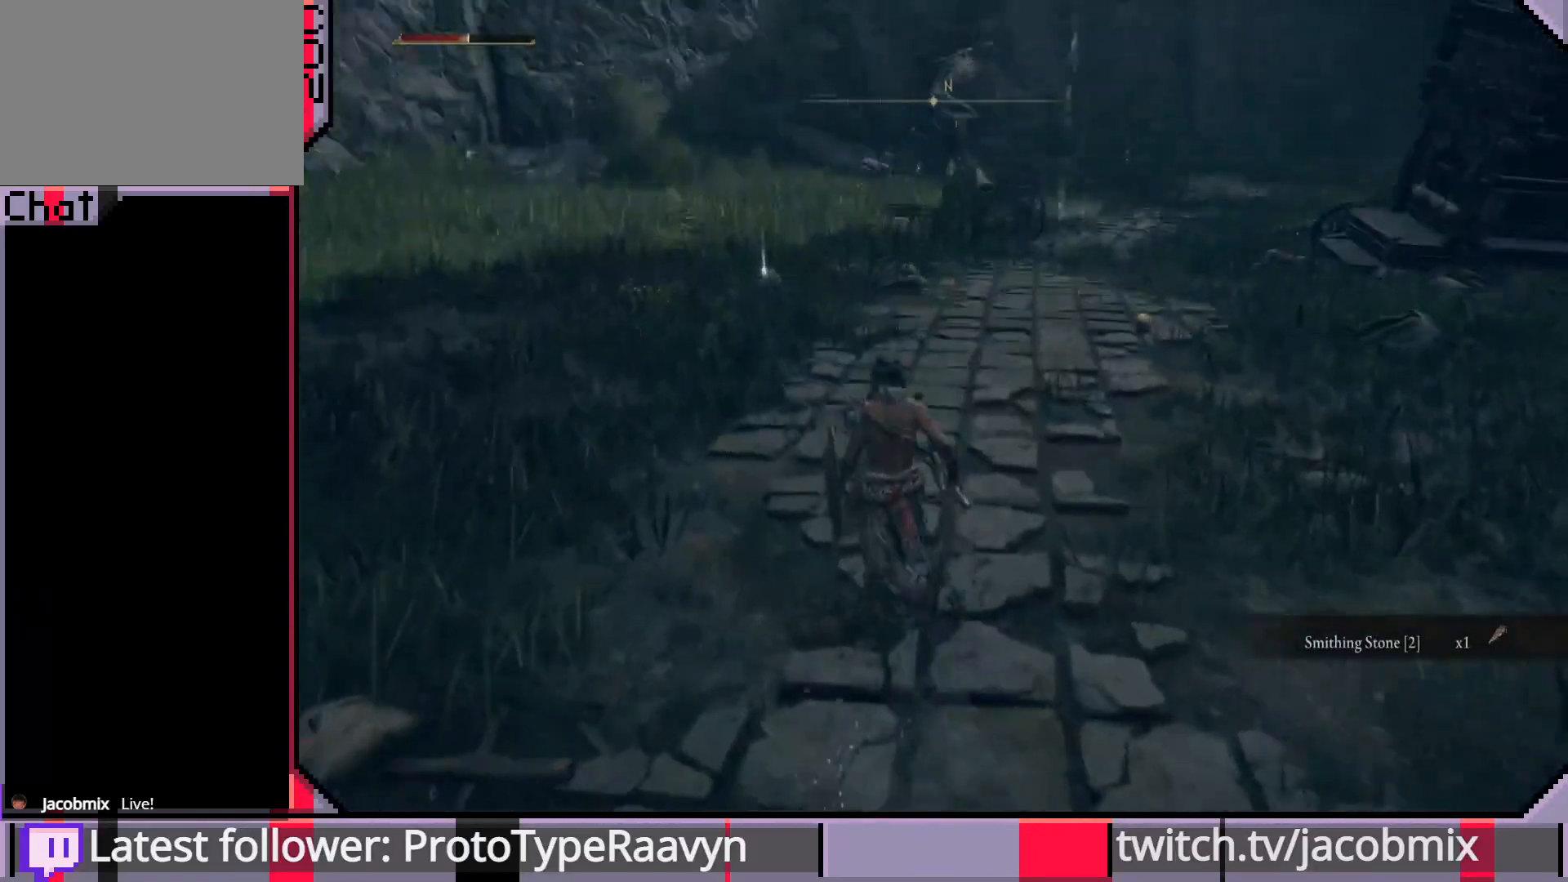
{"buttons": [], "left_stick": "up", "right_stick": "center", "events": []}
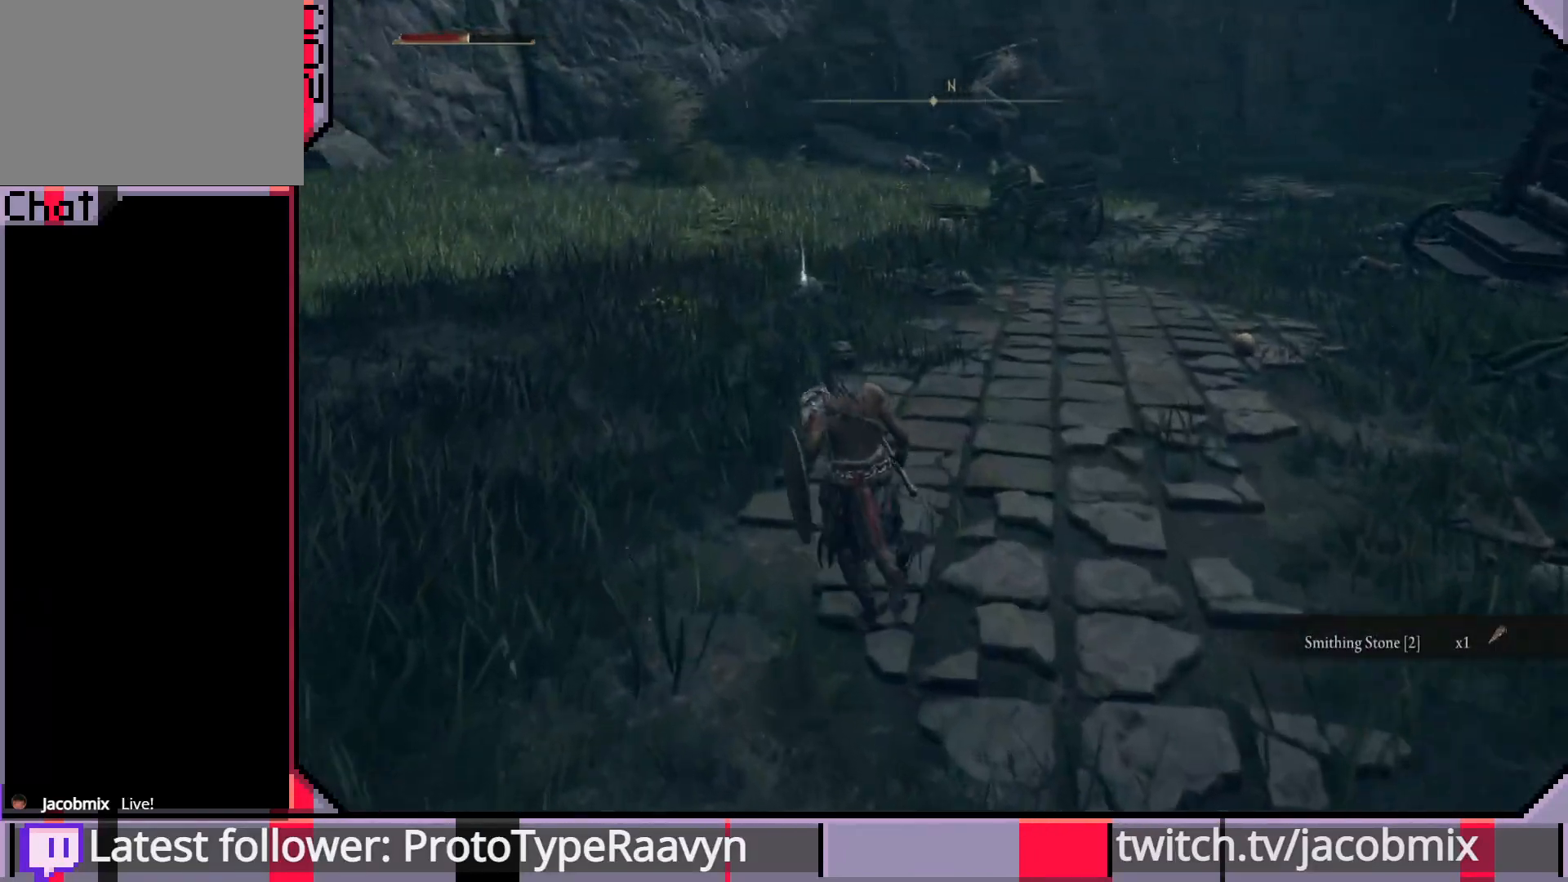
{"buttons": [], "left_stick": "up-left", "right_stick": "center", "events": [[167, "right_stick", "right"], [367, "right_stick", "center"], [483, "left_stick", "up-left"]]}
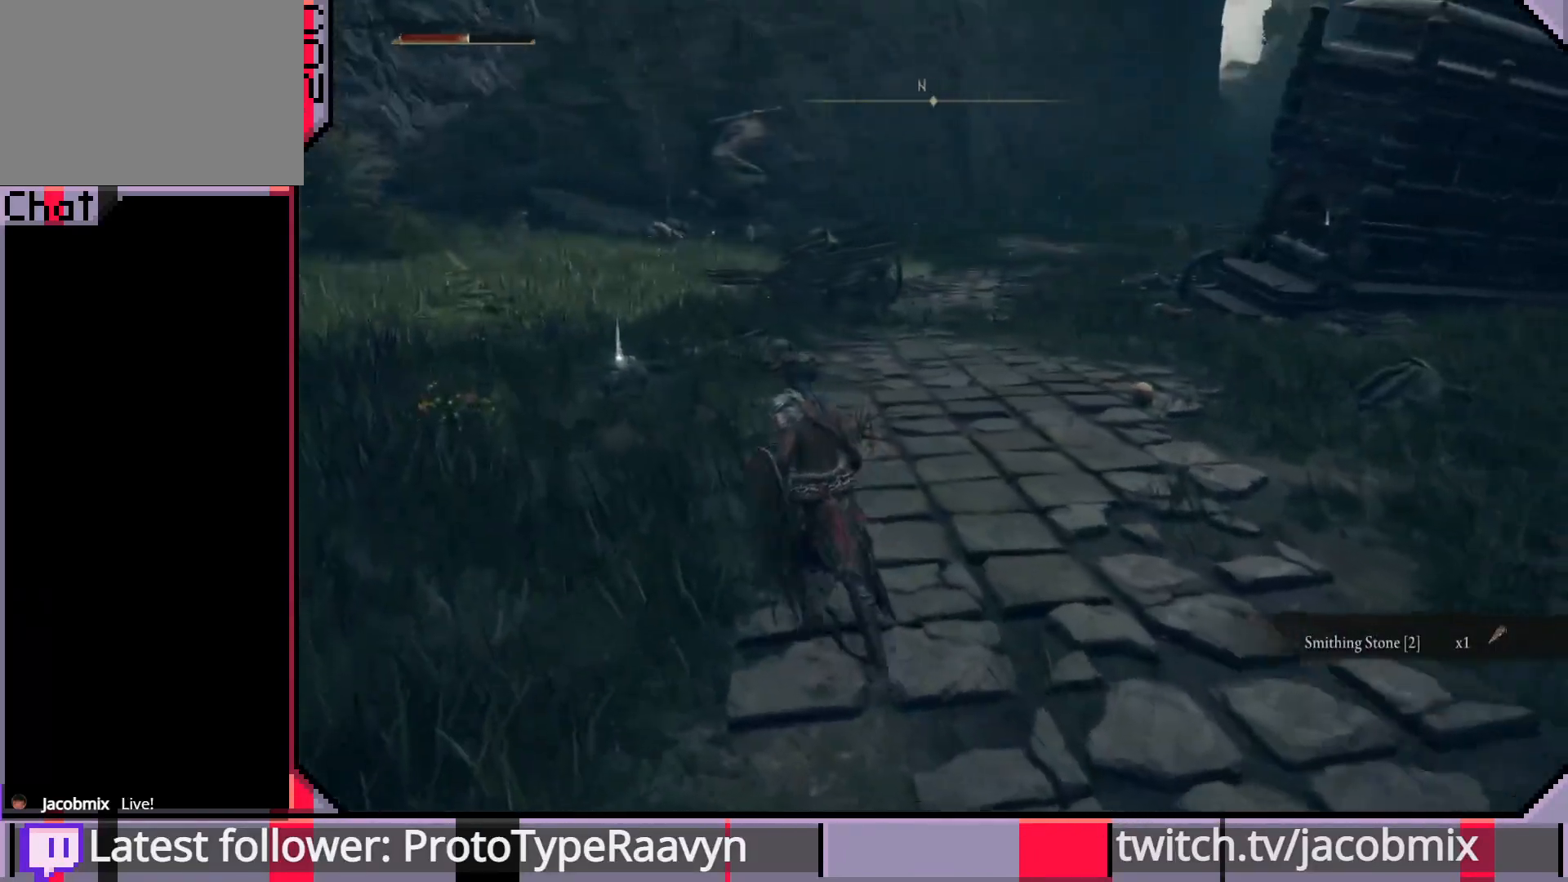
{"buttons": [], "left_stick": "up-left", "right_stick": "right", "events": [[450, "right_stick", "right"]]}
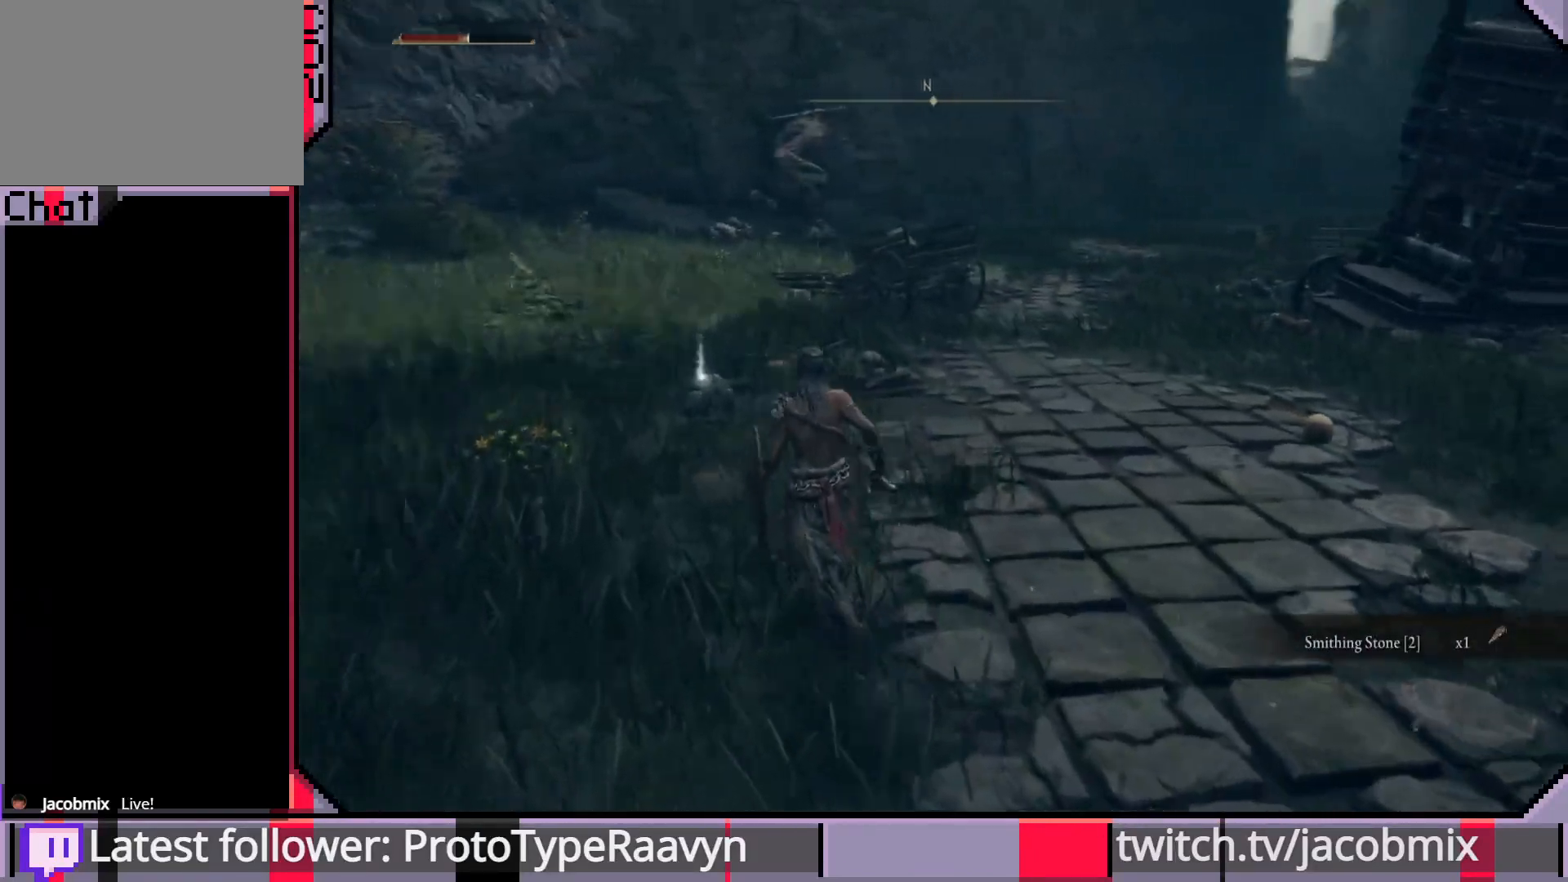
{"buttons": [], "left_stick": "up-left", "right_stick": "right", "events": []}
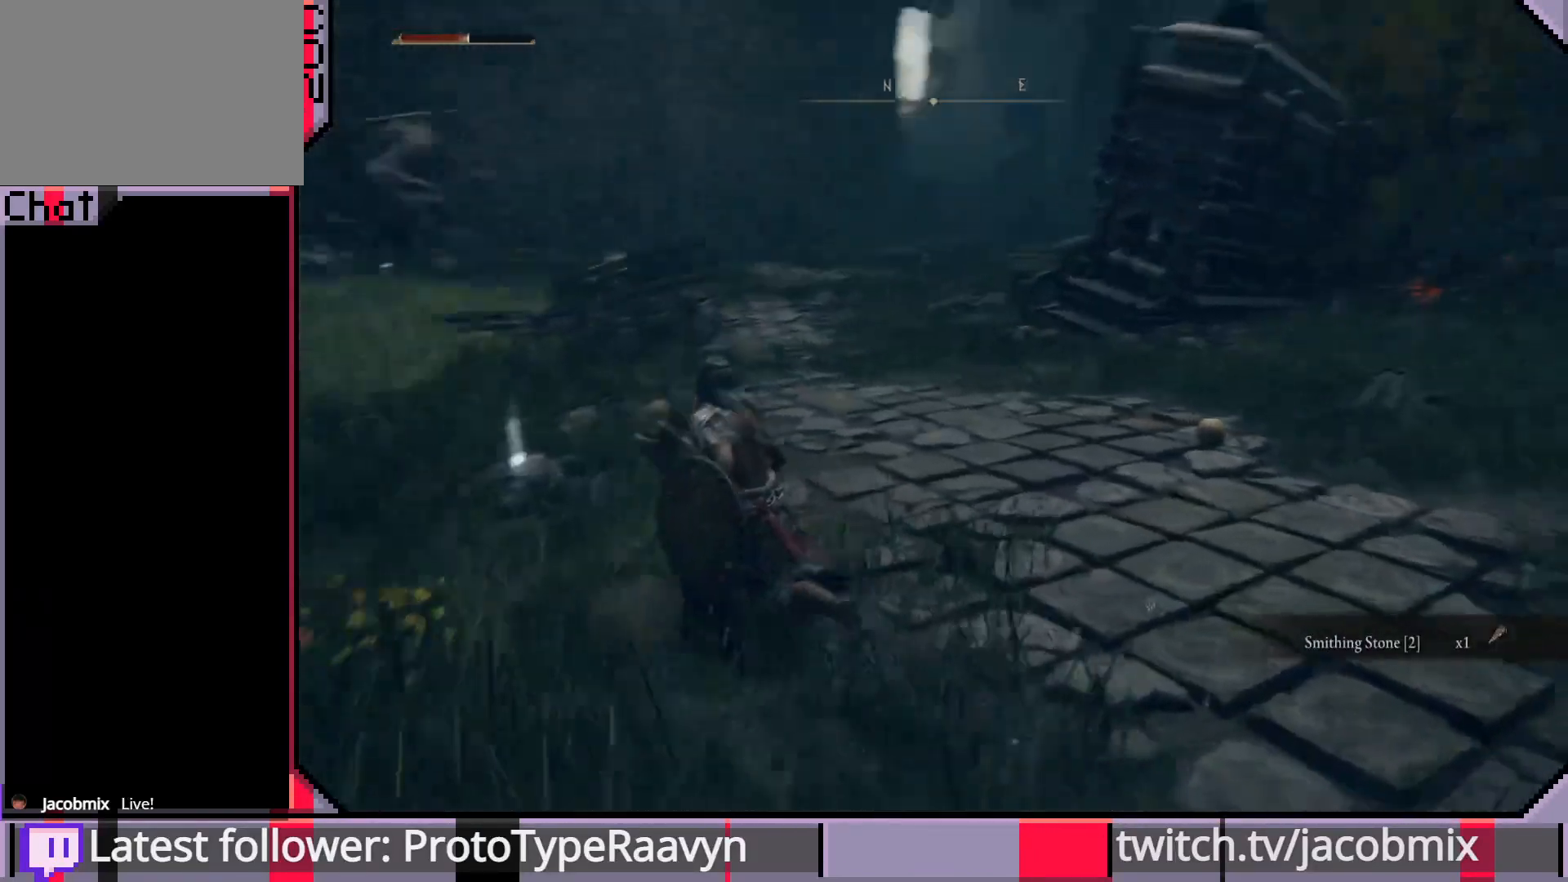
{"buttons": [], "left_stick": "center", "right_stick": "center", "events": [[483, "right_stick", "center"], [500, "left_stick", "center"]]}
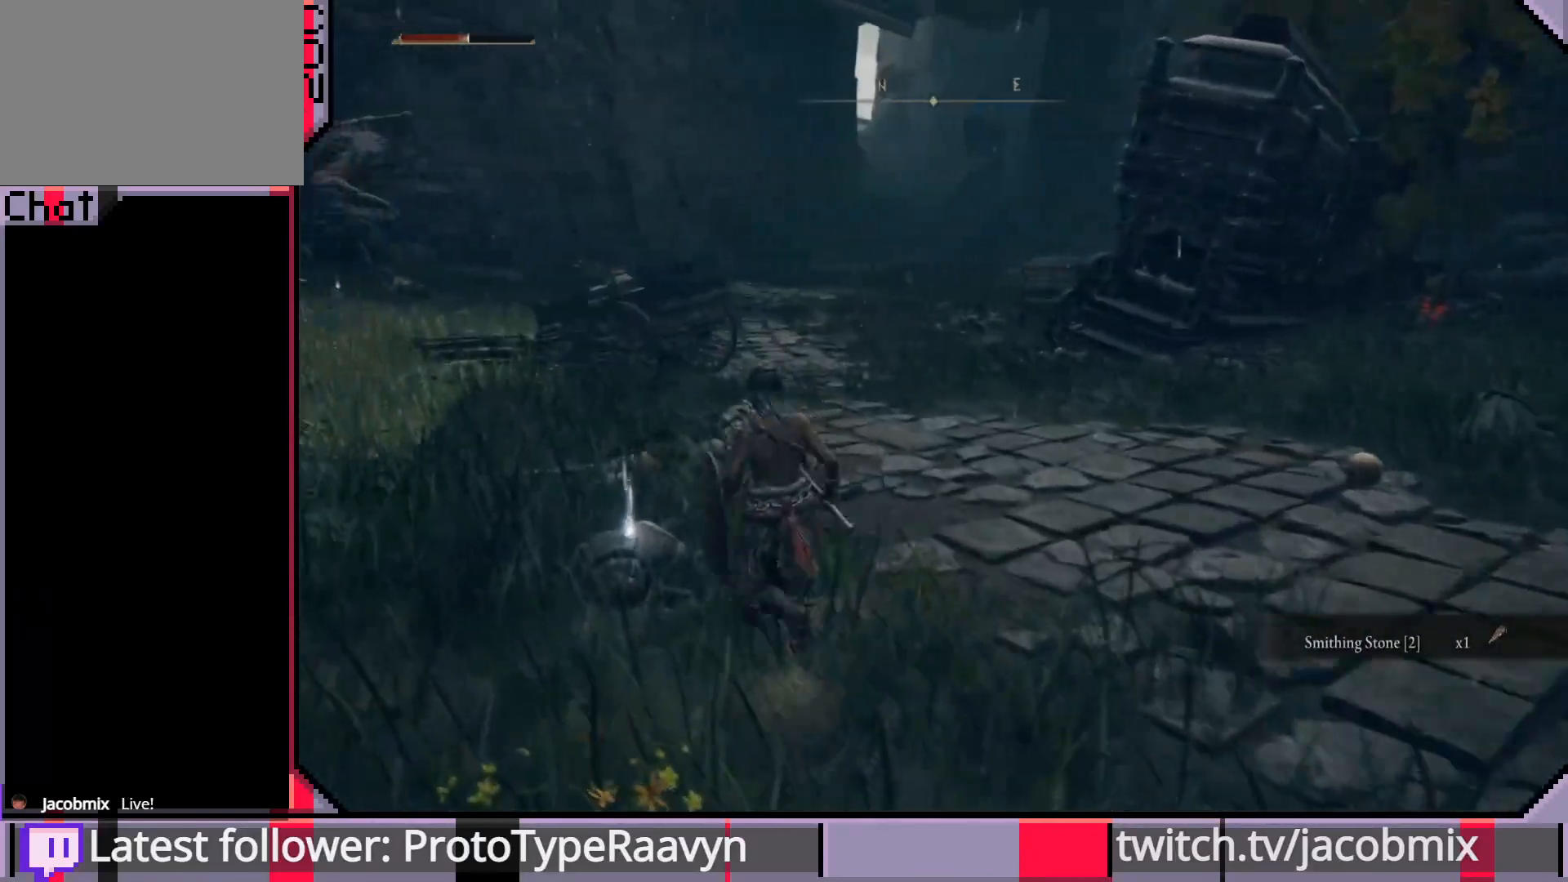
{"buttons": [], "left_stick": "center", "right_stick": "center", "events": [[183, "TRIANGLE", "down"], [317, "TRIANGLE", "up"]]}
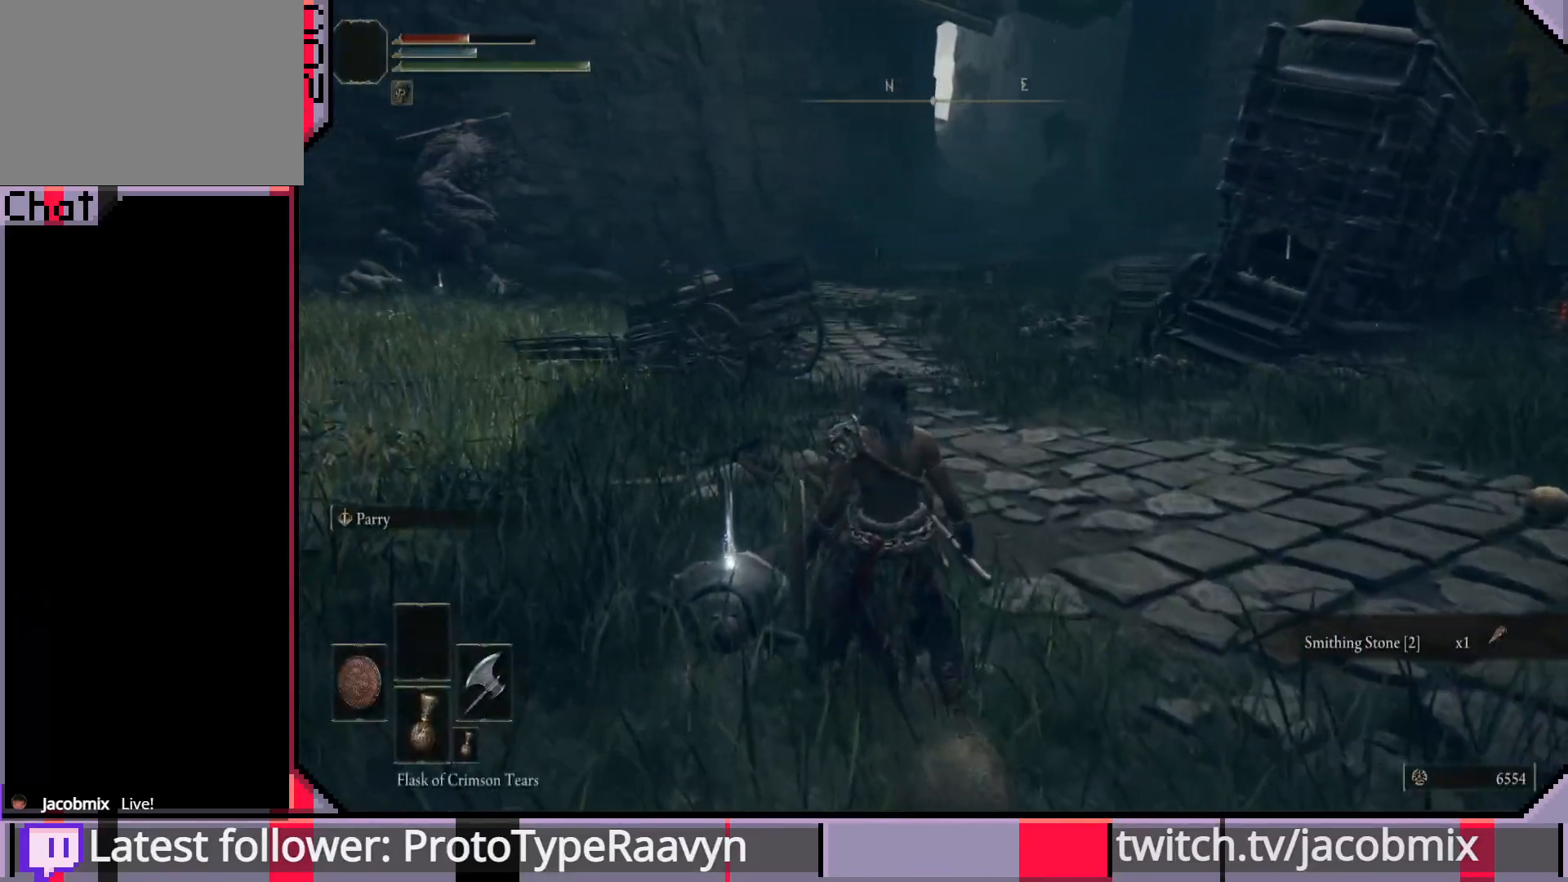
{"buttons": [], "left_stick": "center", "right_stick": "center", "events": [[33, "left_stick", "left"], [383, "TRIANGLE", "down"], [400, "left_stick", "center"], [500, "TRIANGLE", "up"]]}
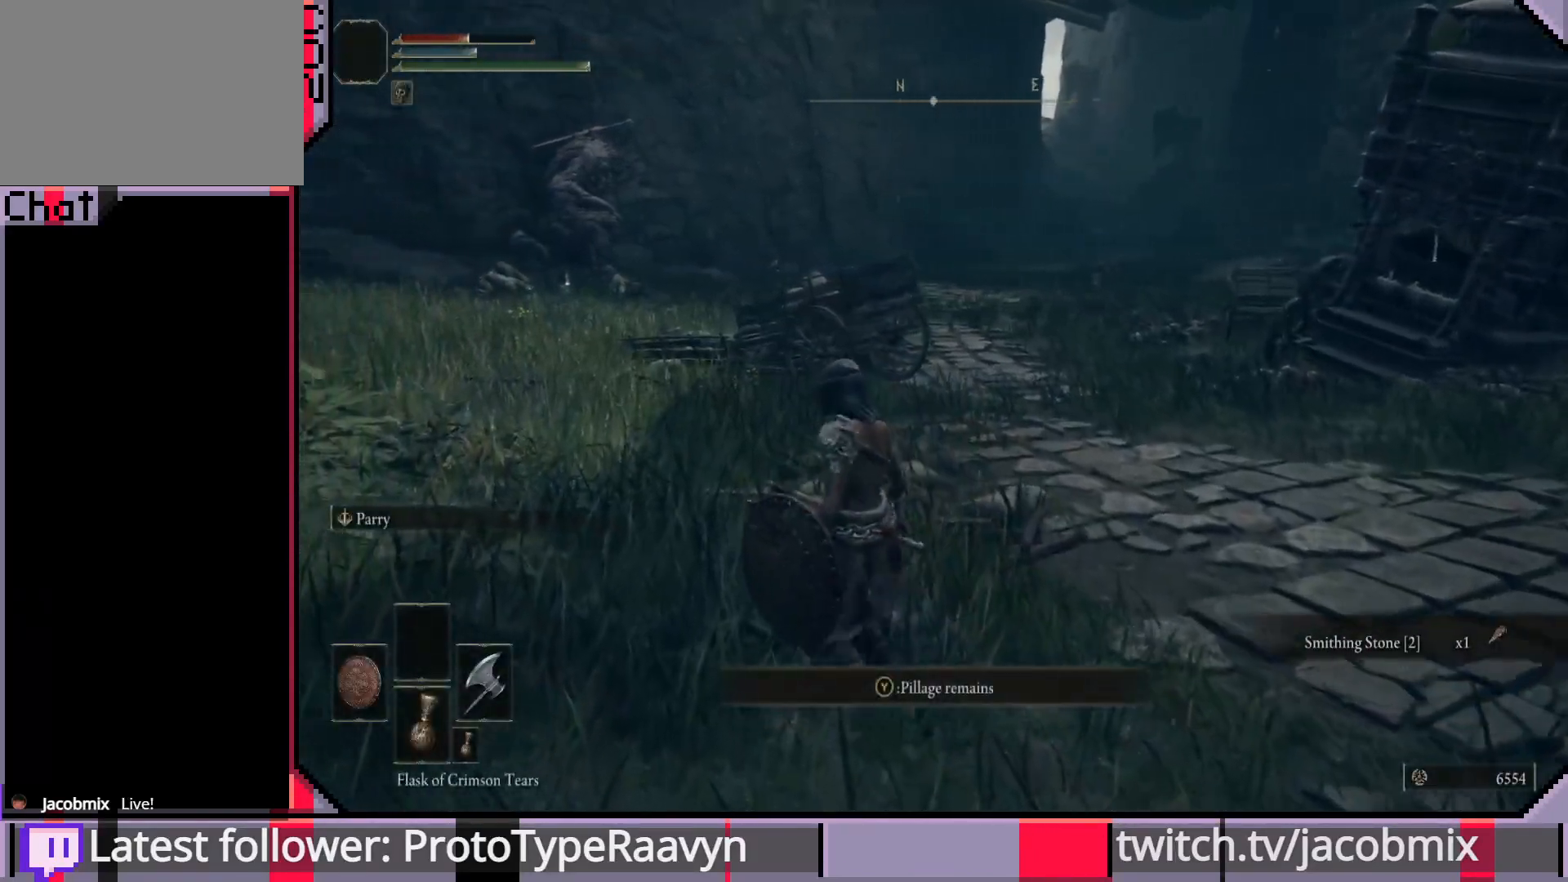
{"buttons": [], "left_stick": "right", "right_stick": "right", "events": [[183, "right_stick", "right"], [250, "left_stick", "right"]]}
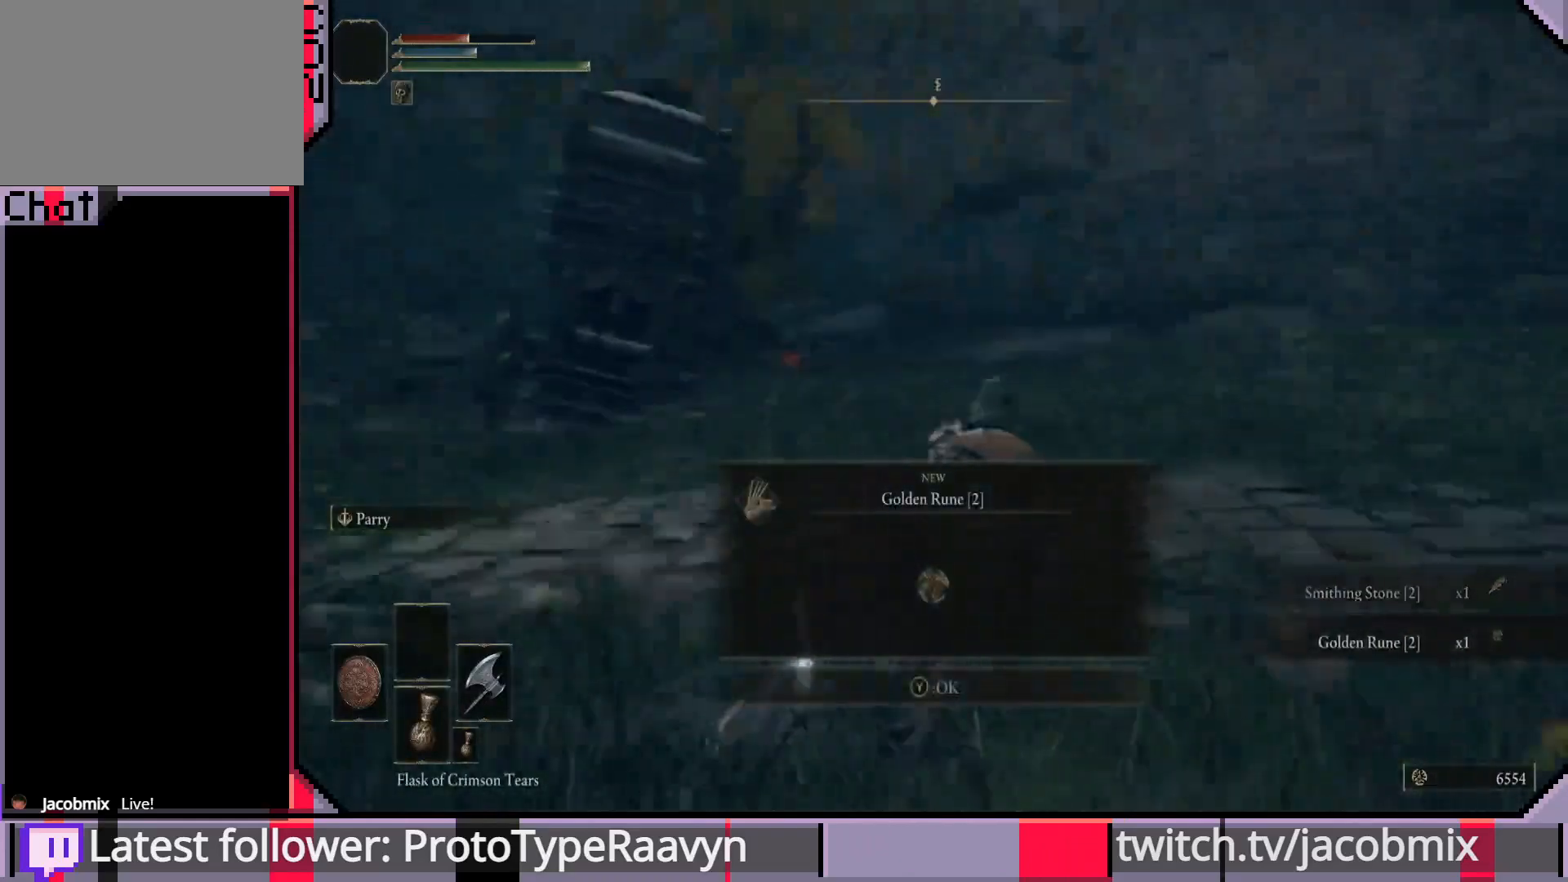
{"buttons": [], "left_stick": "up", "right_stick": "center", "events": [[267, "left_stick", "up-right"], [500, "left_stick", "up"], [500, "right_stick", "center"]]}
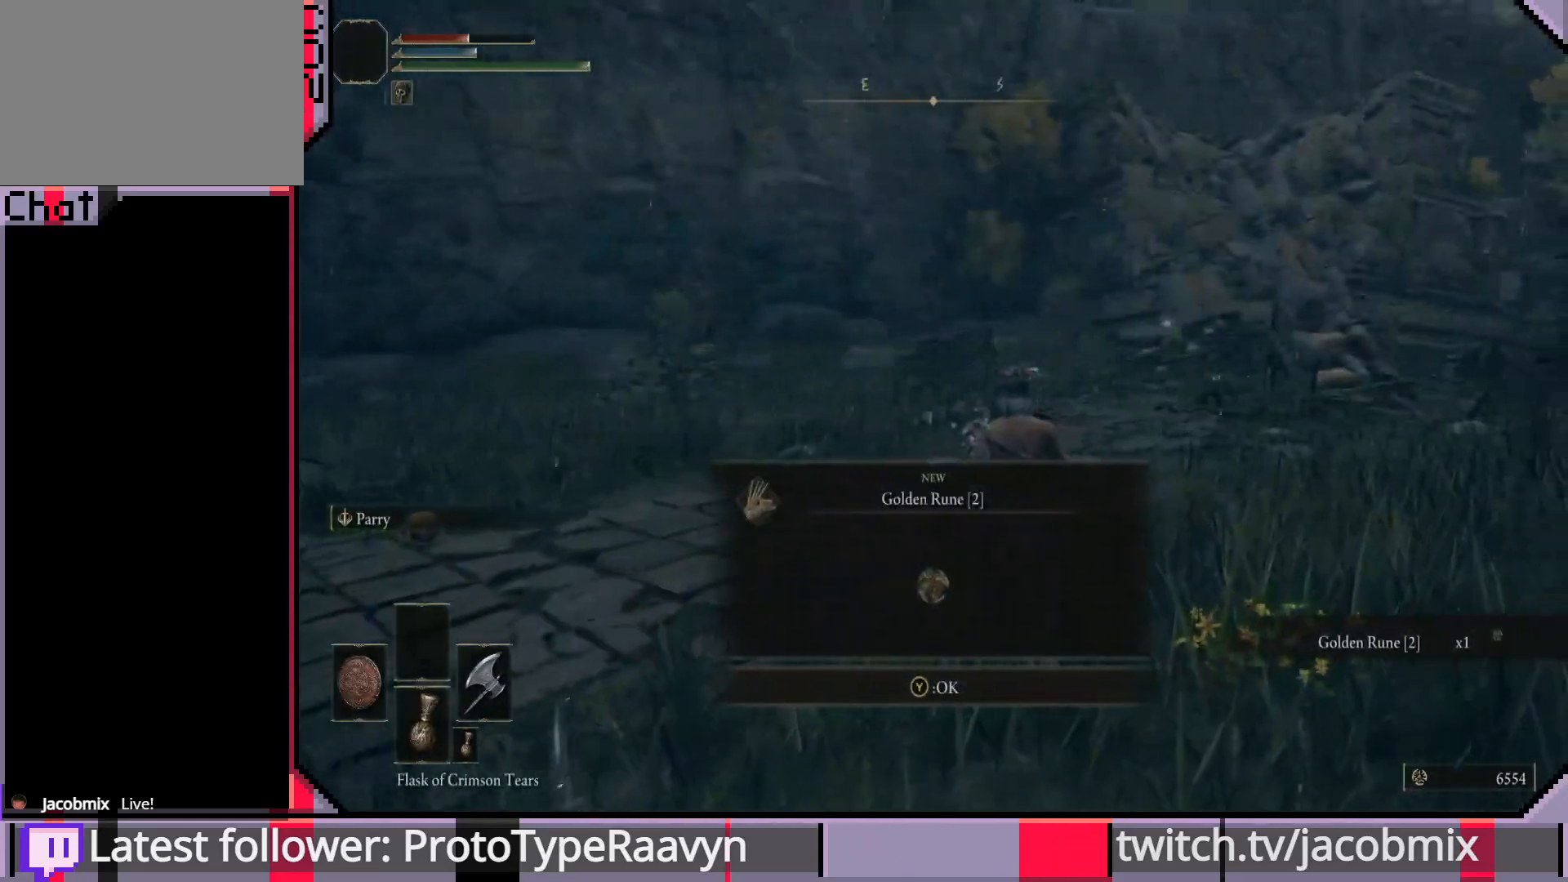
{"buttons": [], "left_stick": "up", "right_stick": "right", "events": [[117, "TRIANGLE", "down"], [200, "TRIANGLE", "up"], [433, "right_stick", "right"]]}
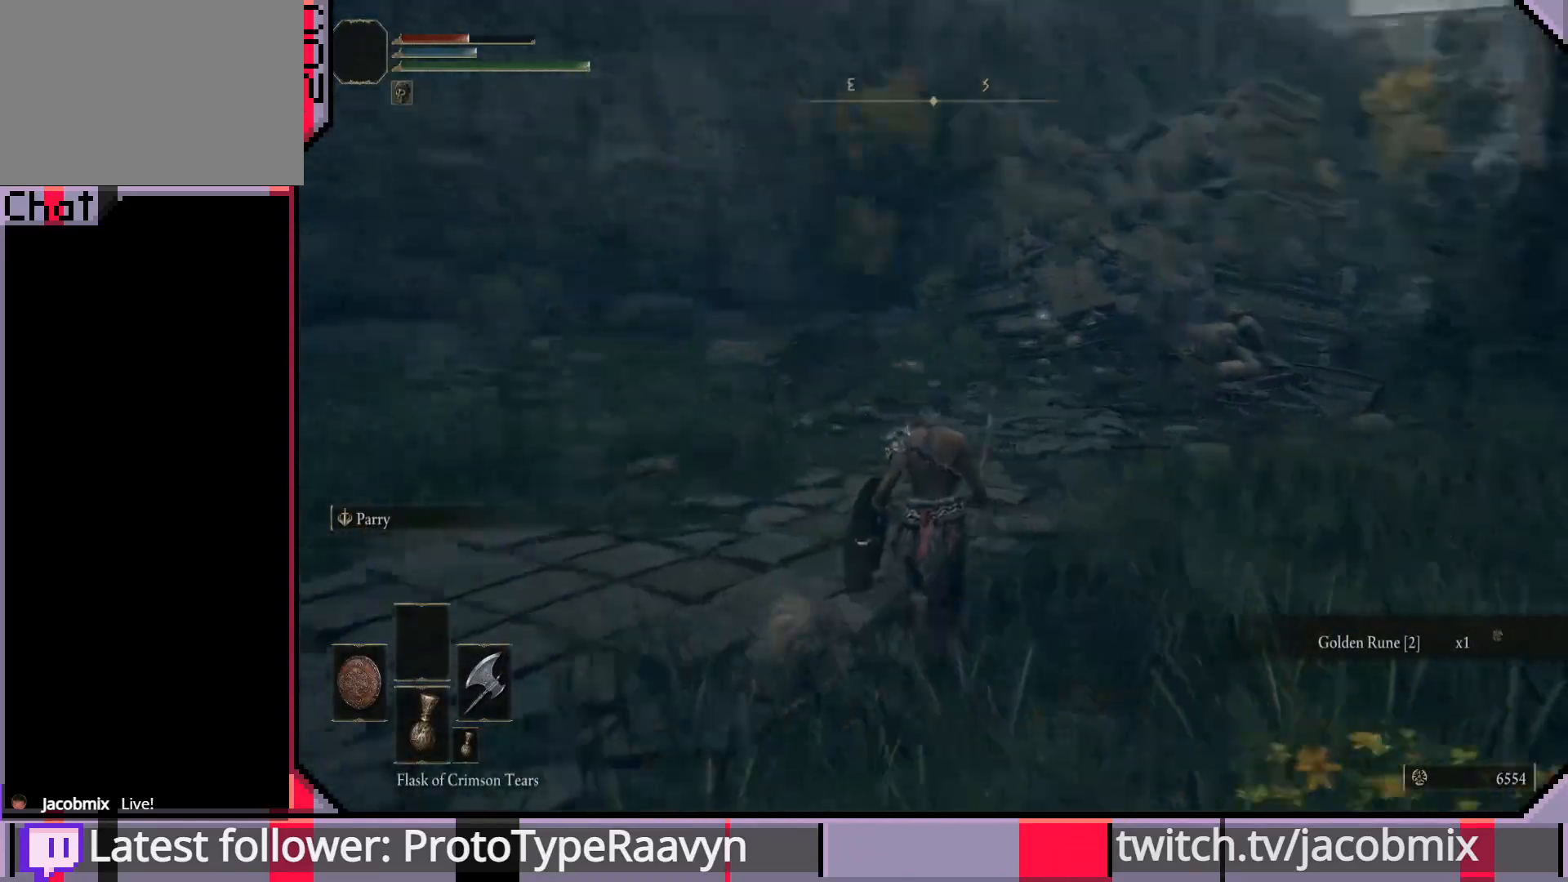
{"buttons": ["CIRCLE"], "left_stick": "up", "right_stick": "center", "events": [[117, "right_stick", "center"], [483, "CIRCLE", "down"]]}
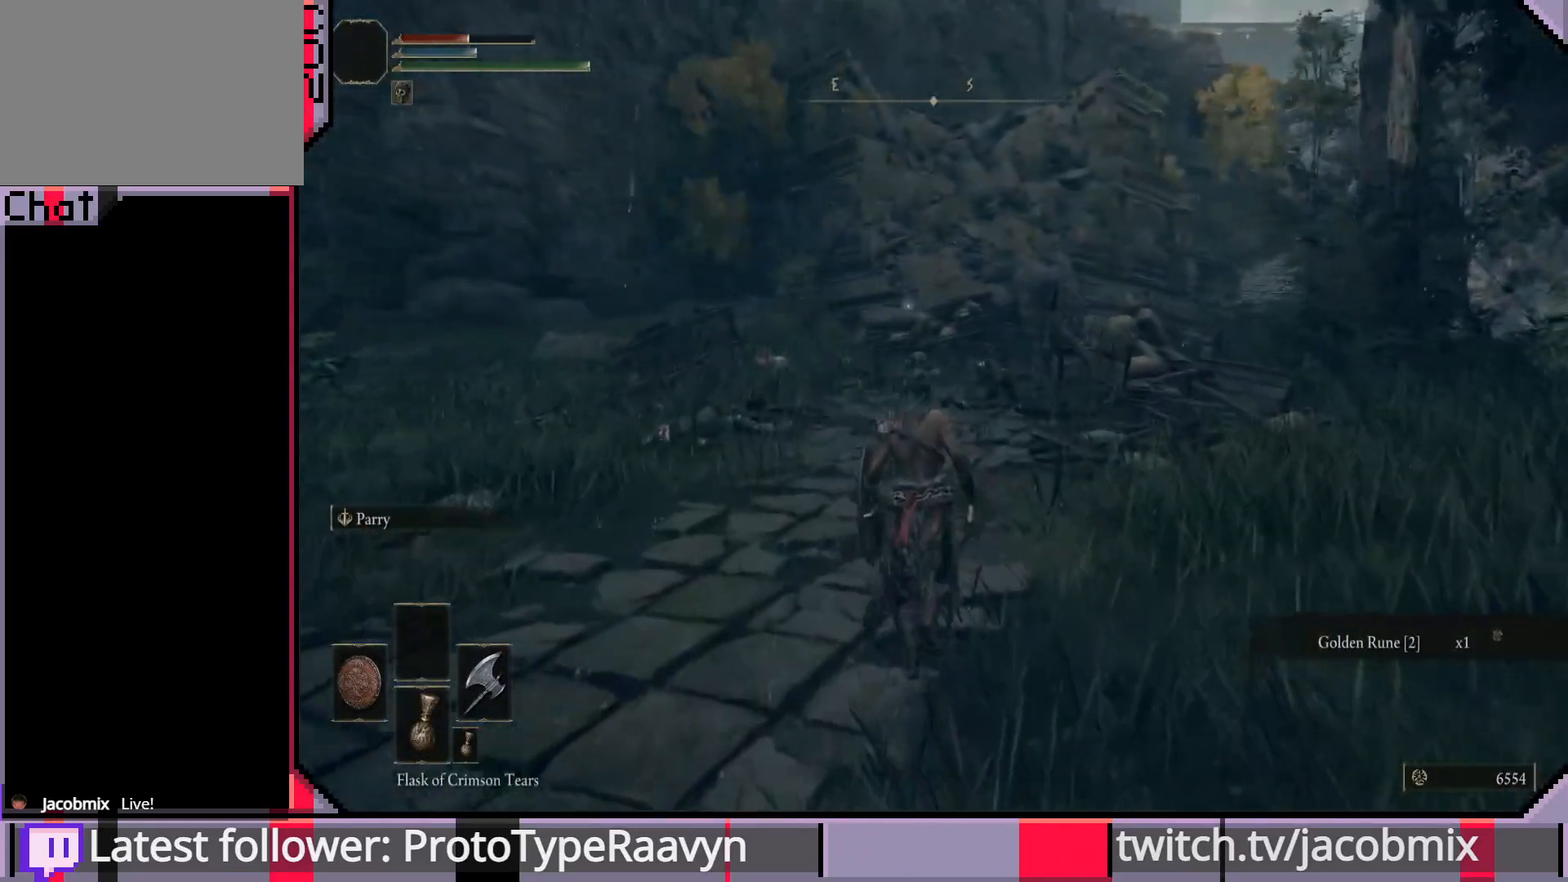
{"buttons": ["CIRCLE"], "left_stick": "up", "right_stick": "center", "events": [[167, "right_stick", "right"], [217, "right_stick", "down-right"], [450, "right_stick", "center"]]}
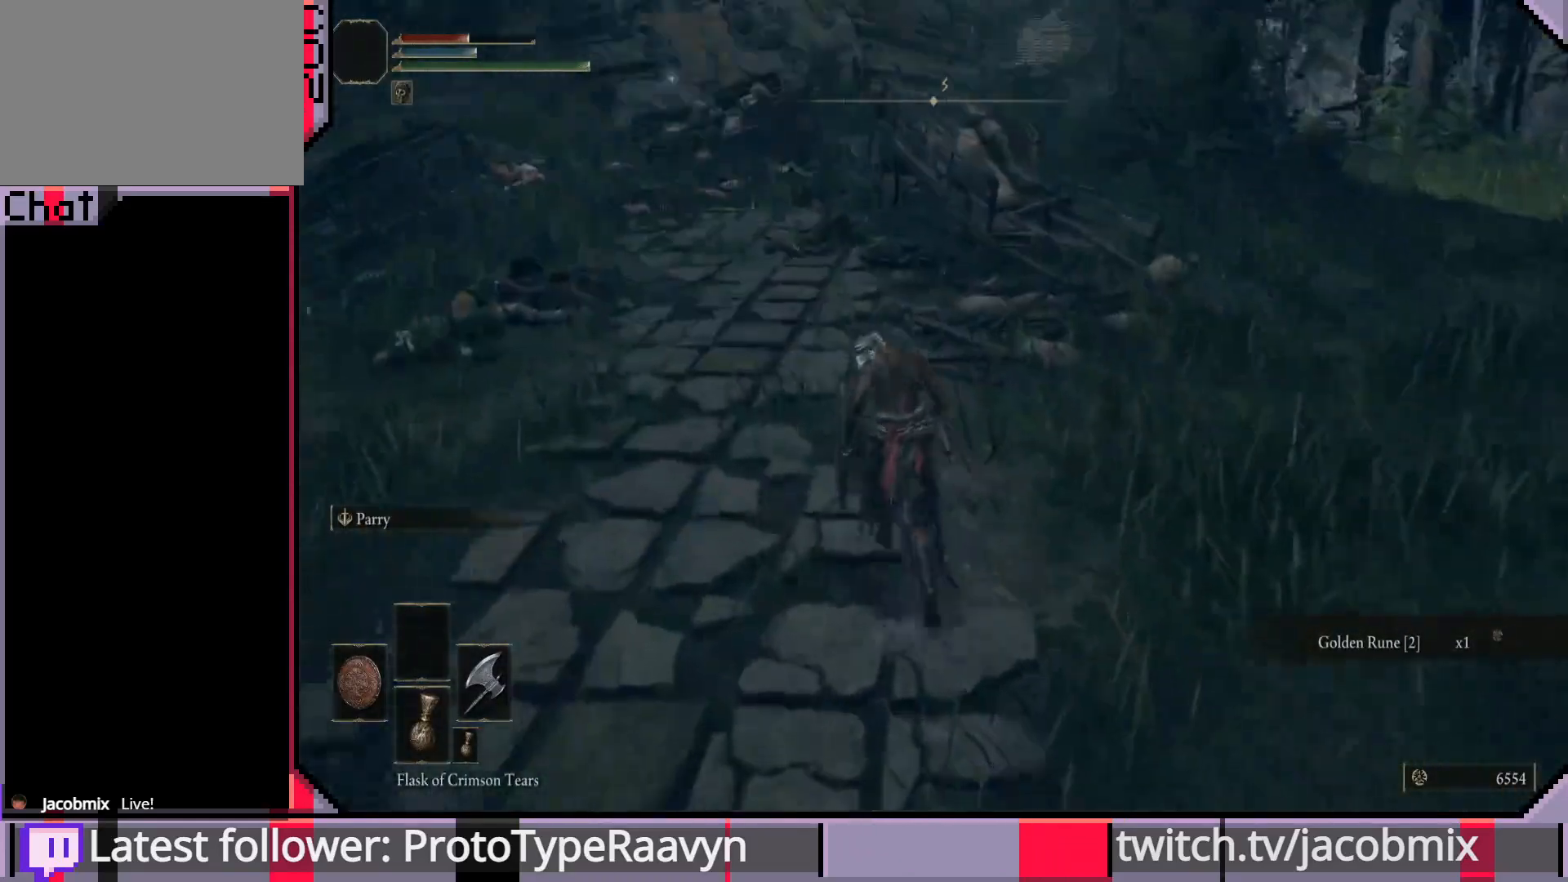
{"buttons": ["CIRCLE"], "left_stick": "up-left", "right_stick": "center", "events": [[233, "left_stick", "up-left"]]}
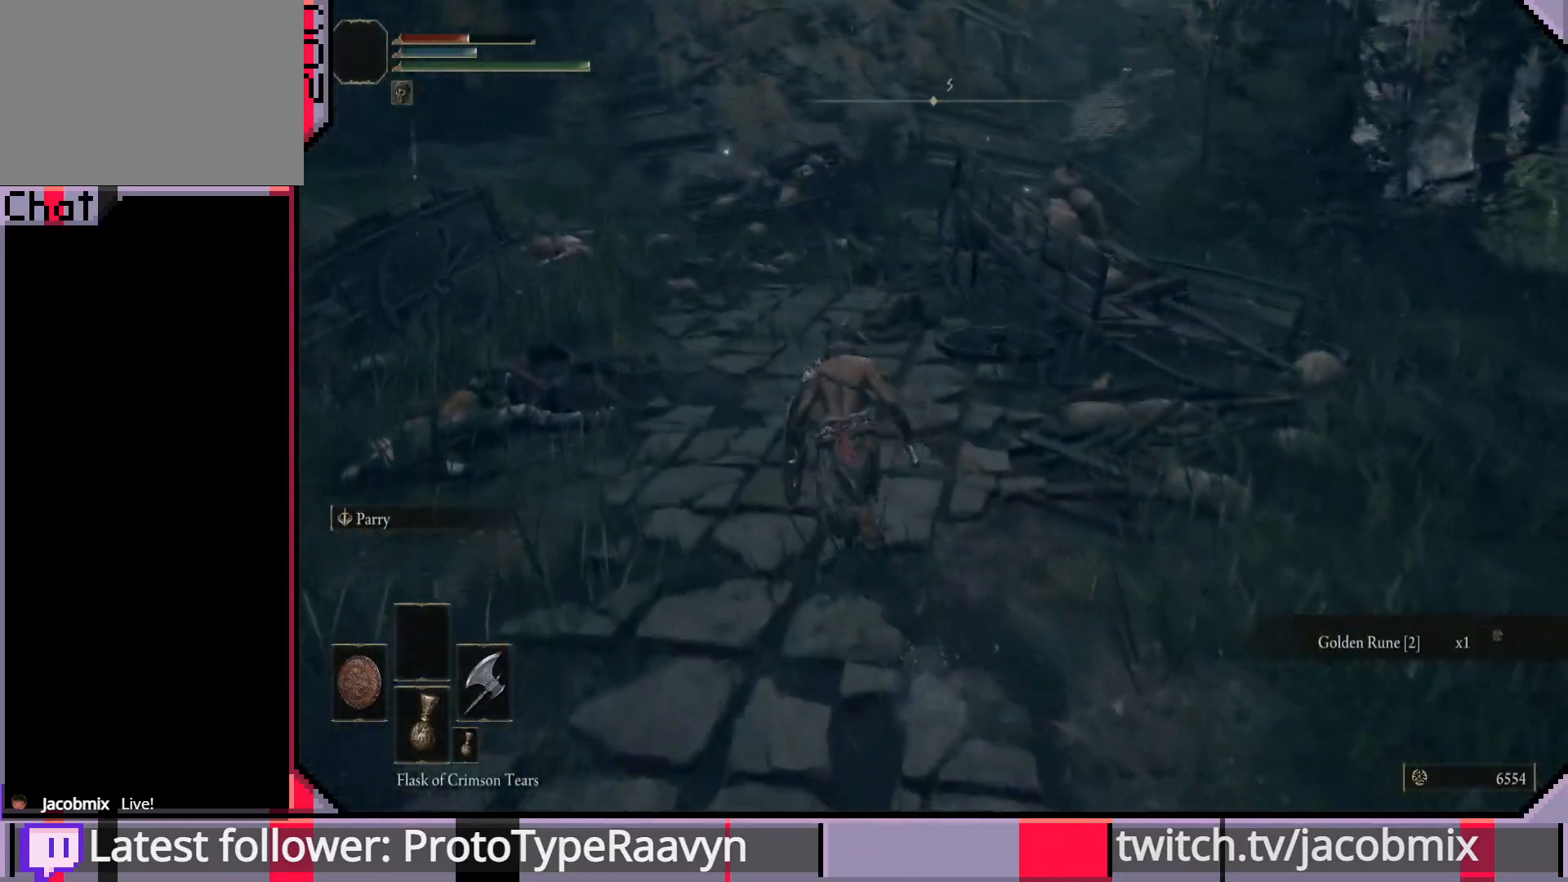
{"buttons": ["CIRCLE"], "left_stick": "up-left", "right_stick": "right", "events": [[467, "right_stick", "right"]]}
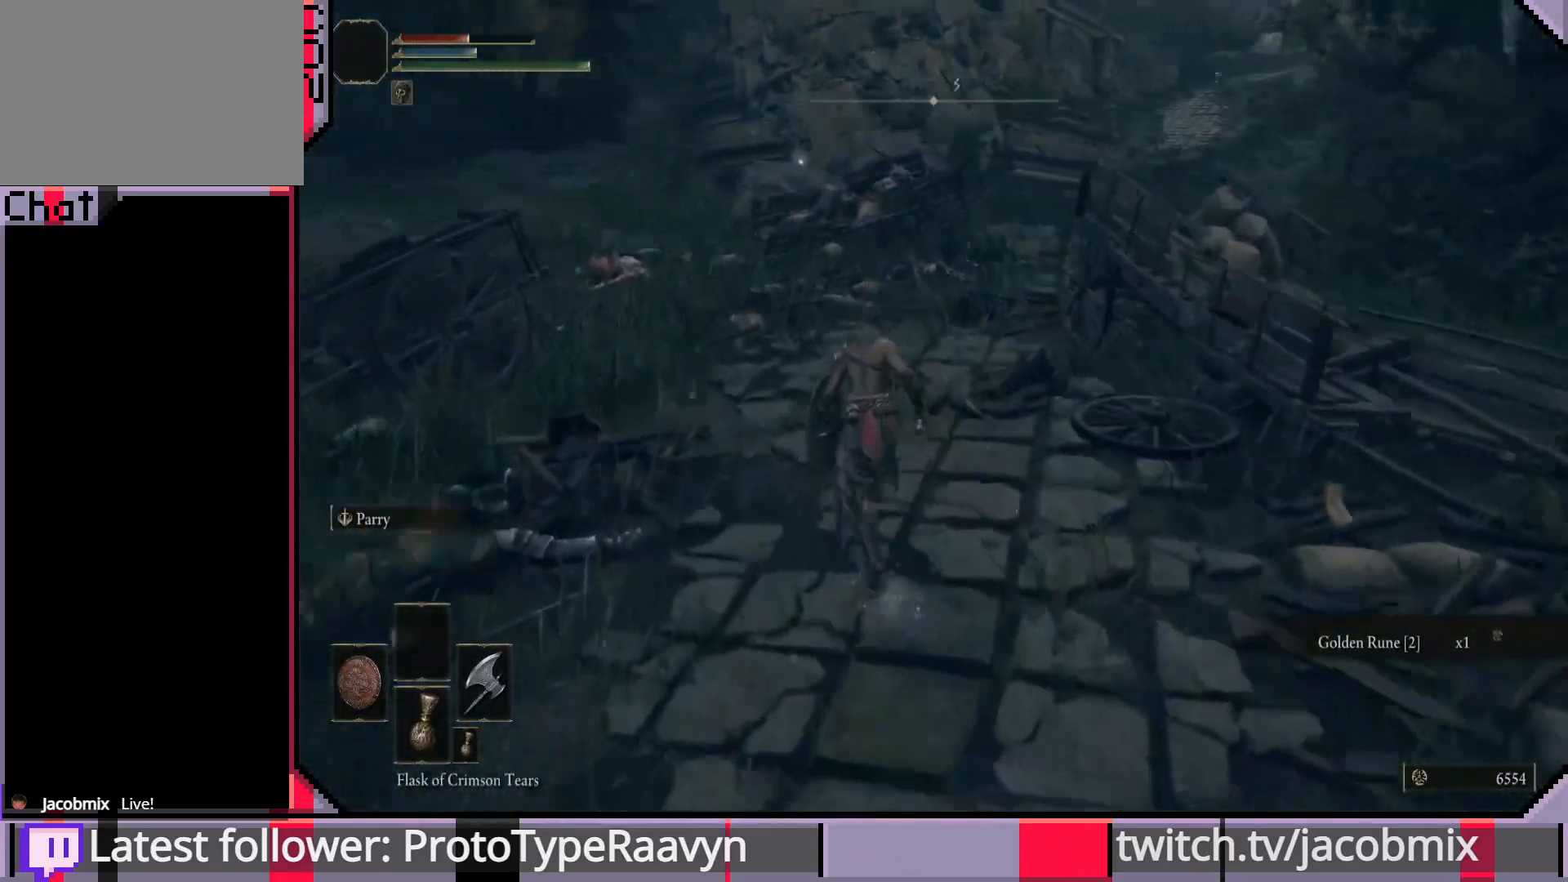
{"buttons": ["CIRCLE"], "left_stick": "up-left", "right_stick": "right", "events": [[300, "right_stick", "center"], [433, "right_stick", "right"]]}
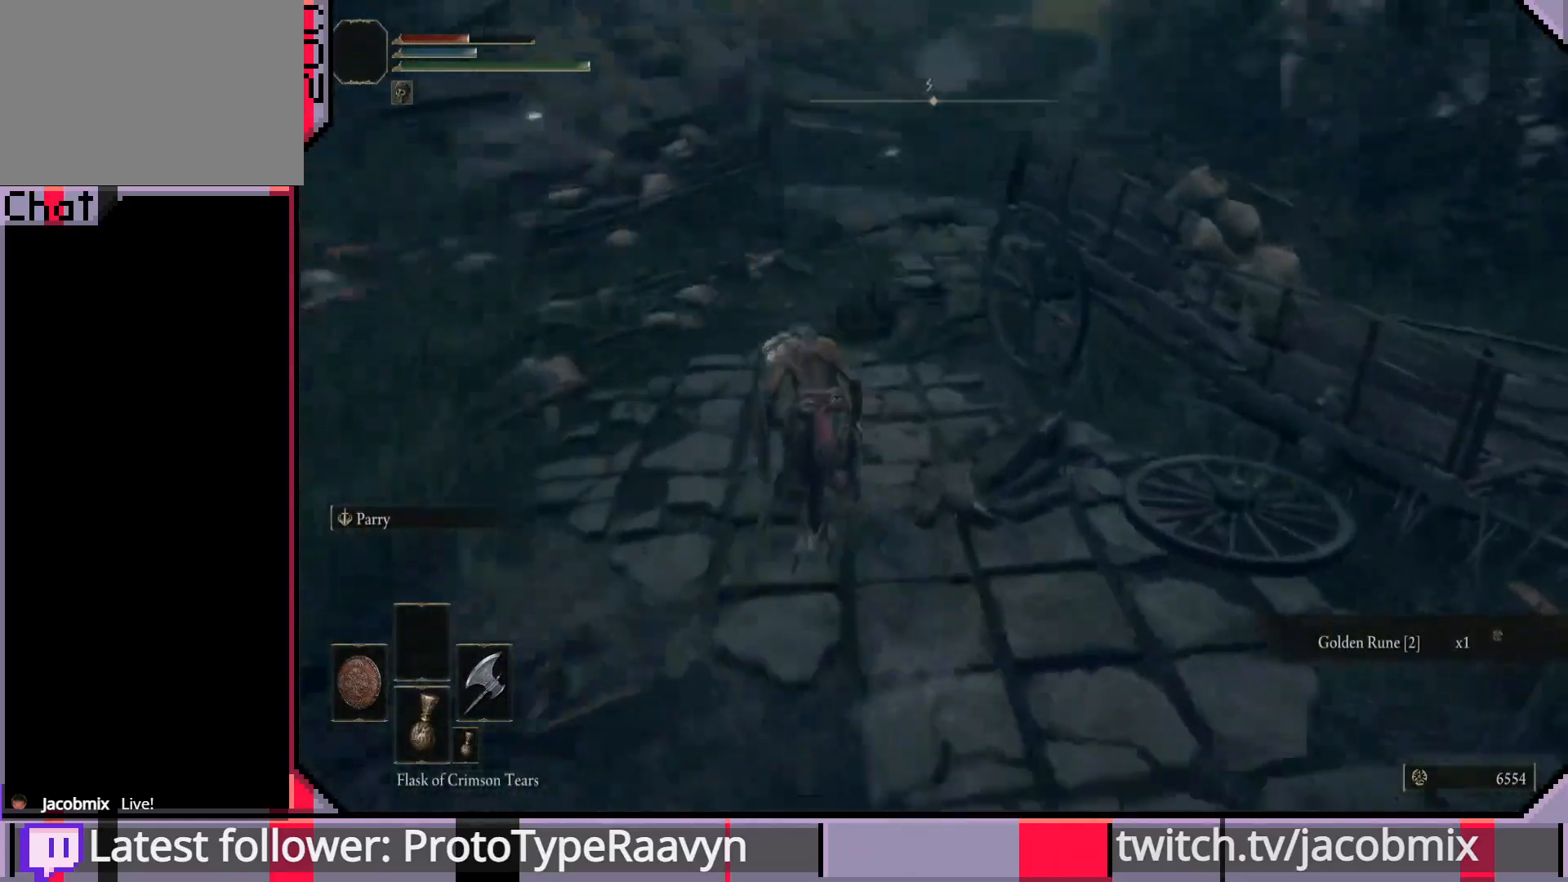
{"buttons": ["CIRCLE"], "left_stick": "up-left", "right_stick": "center", "events": [[367, "right_stick", "center"]]}
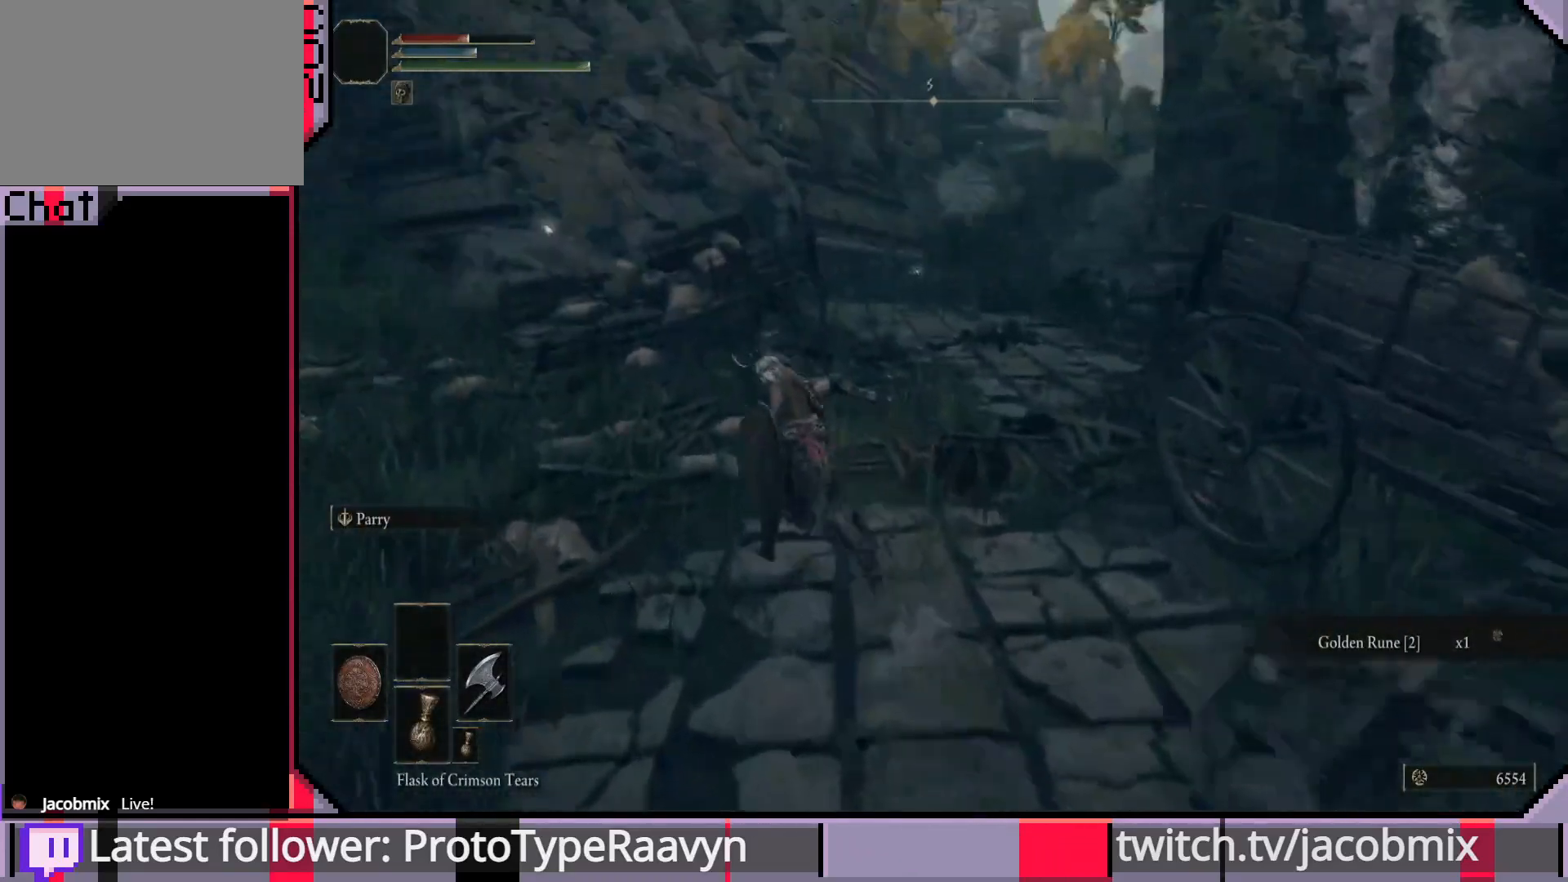
{"buttons": ["CIRCLE"], "left_stick": "up-left", "right_stick": "center", "events": []}
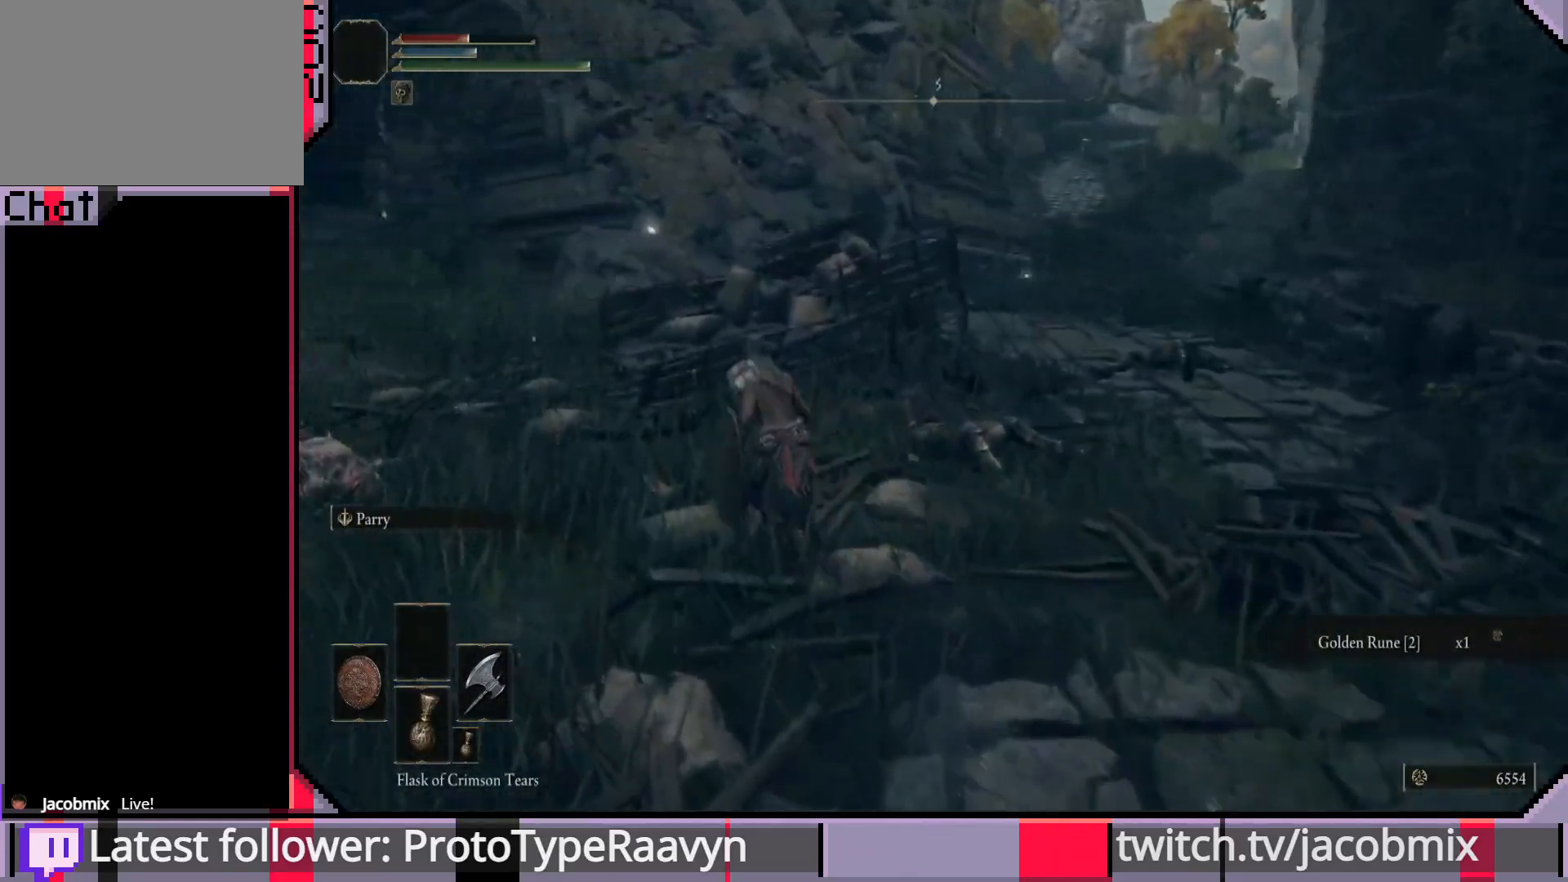
{"buttons": ["CIRCLE"], "left_stick": "up-left", "right_stick": "center", "events": [[200, "right_stick", "right"], [367, "right_stick", "center"]]}
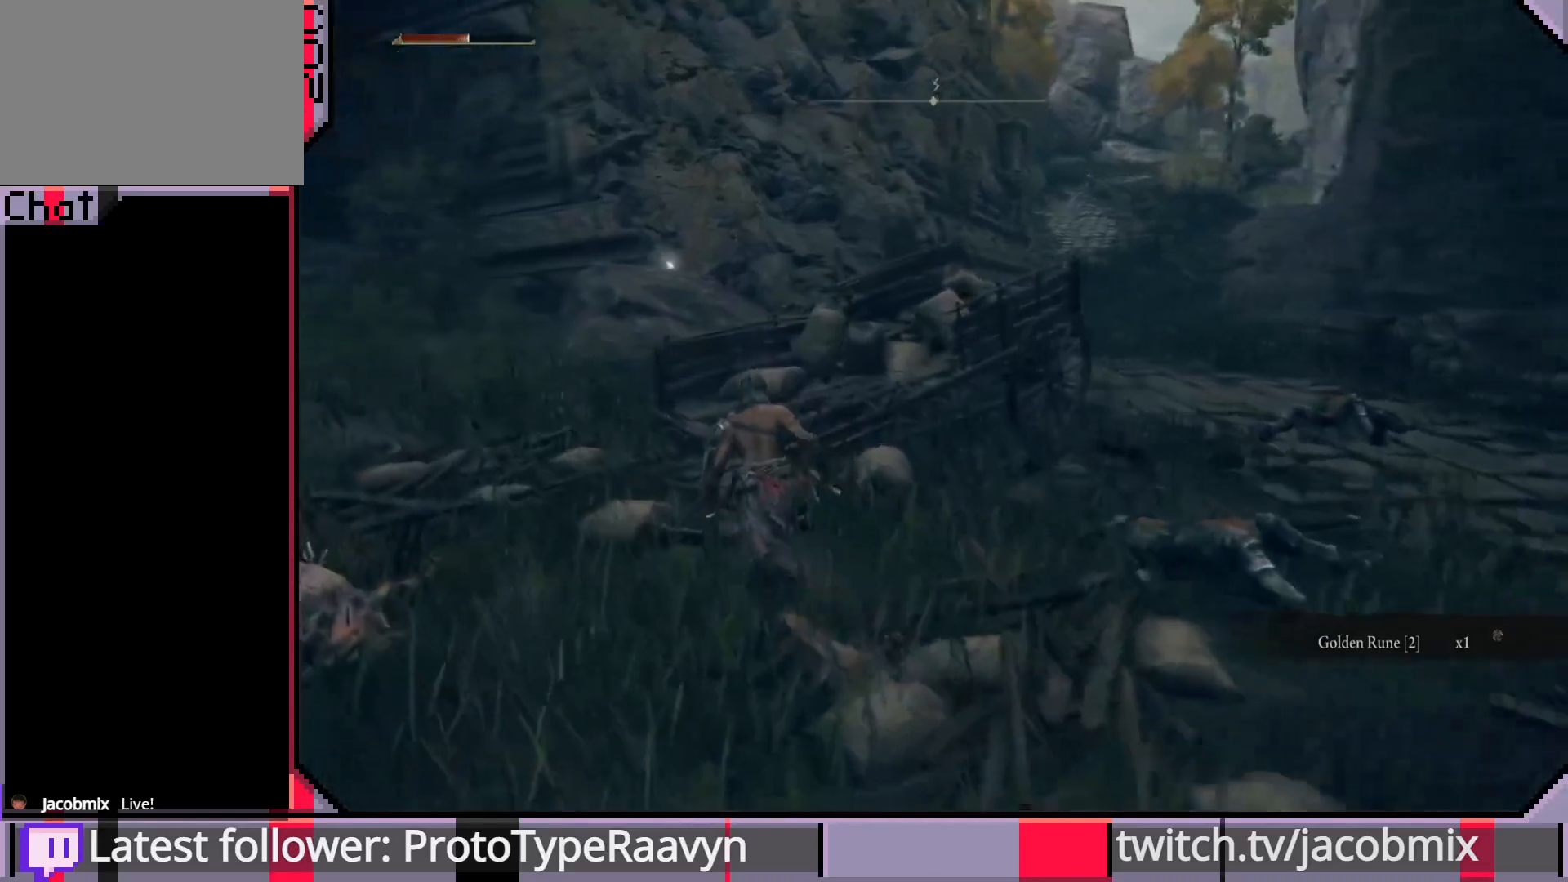
{"buttons": ["CIRCLE"], "left_stick": "up-left", "right_stick": "right", "events": [[483, "right_stick", "right"]]}
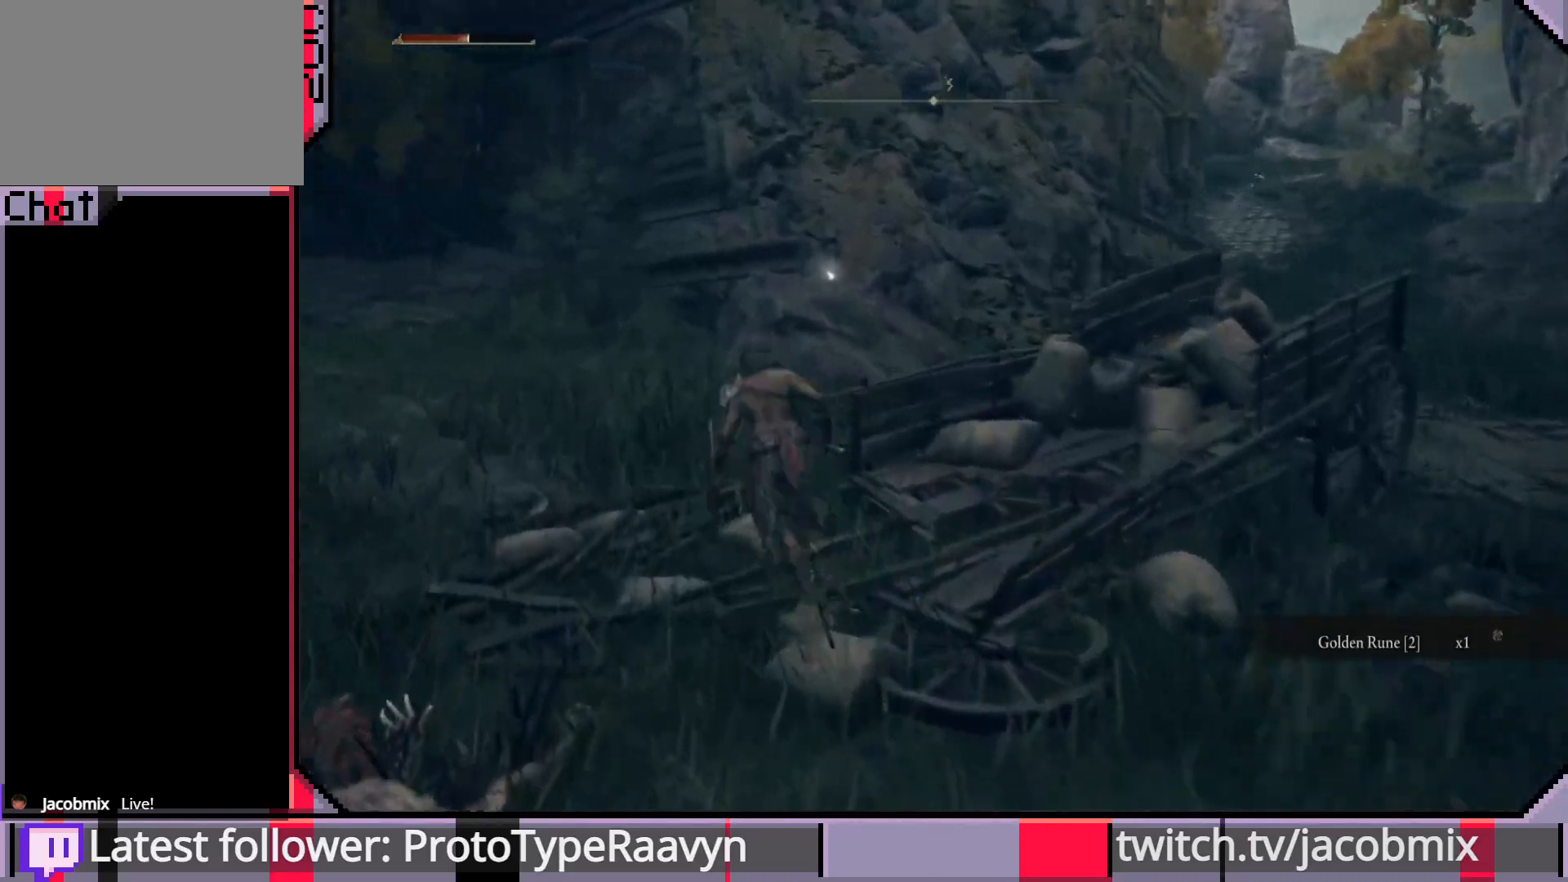
{"buttons": ["CIRCLE"], "left_stick": "up-left", "right_stick": "right", "events": []}
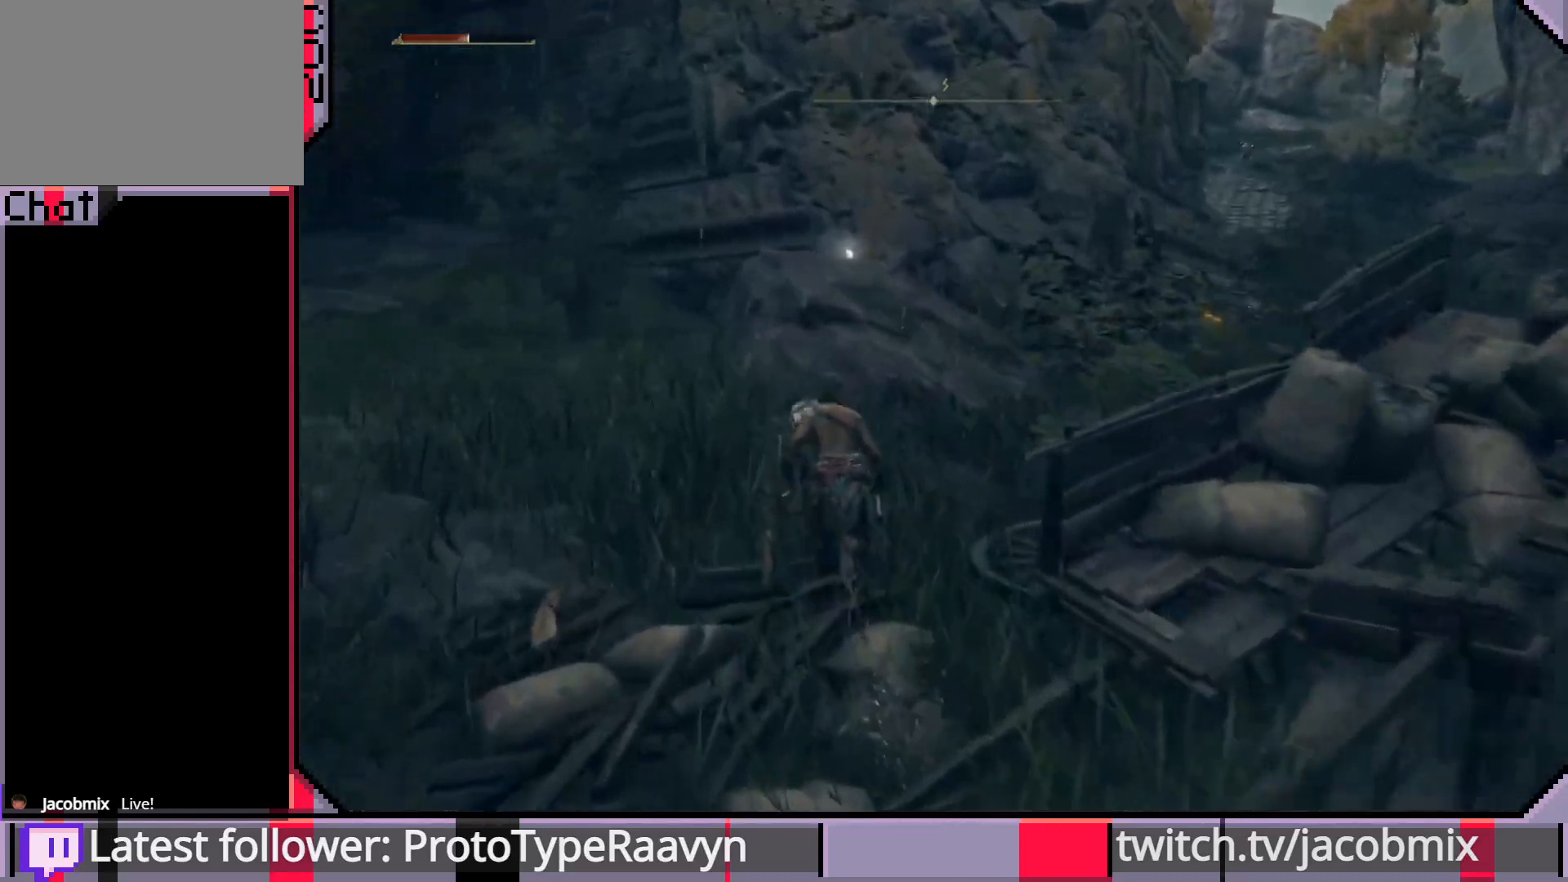
{"buttons": ["CIRCLE"], "left_stick": "up", "right_stick": "center", "events": [[100, "left_stick", "up"], [500, "right_stick", "center"]]}
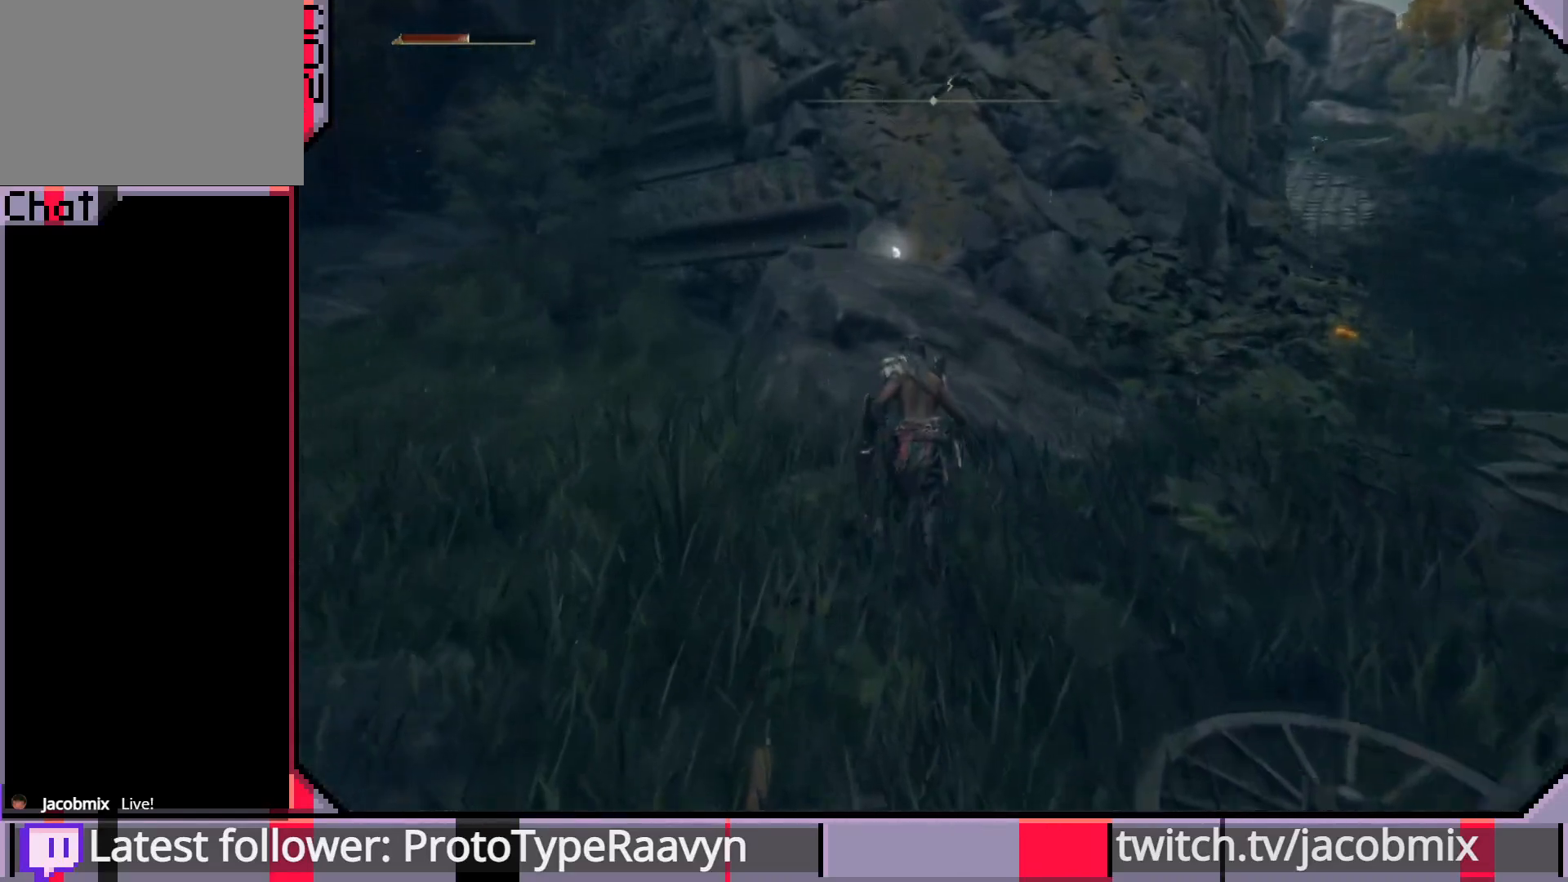
{"buttons": ["CIRCLE"], "left_stick": "up", "right_stick": "center", "events": [[133, "CROSS", "down"], [333, "CROSS", "up"]]}
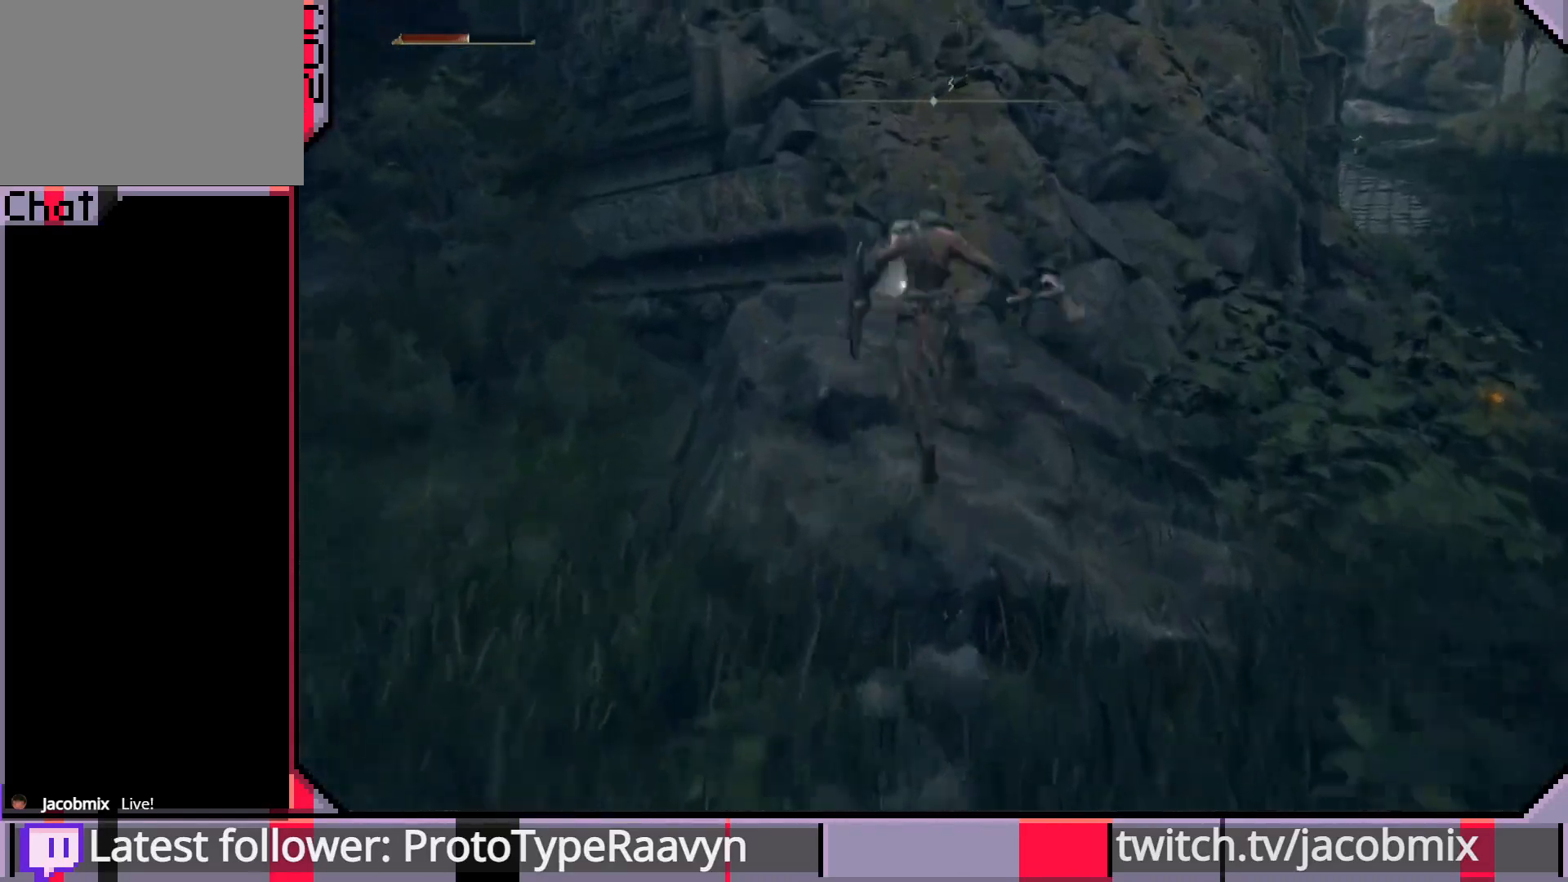
{"buttons": [], "left_stick": "up", "right_stick": "right", "events": [[250, "CIRCLE", "up"], [483, "right_stick", "right"]]}